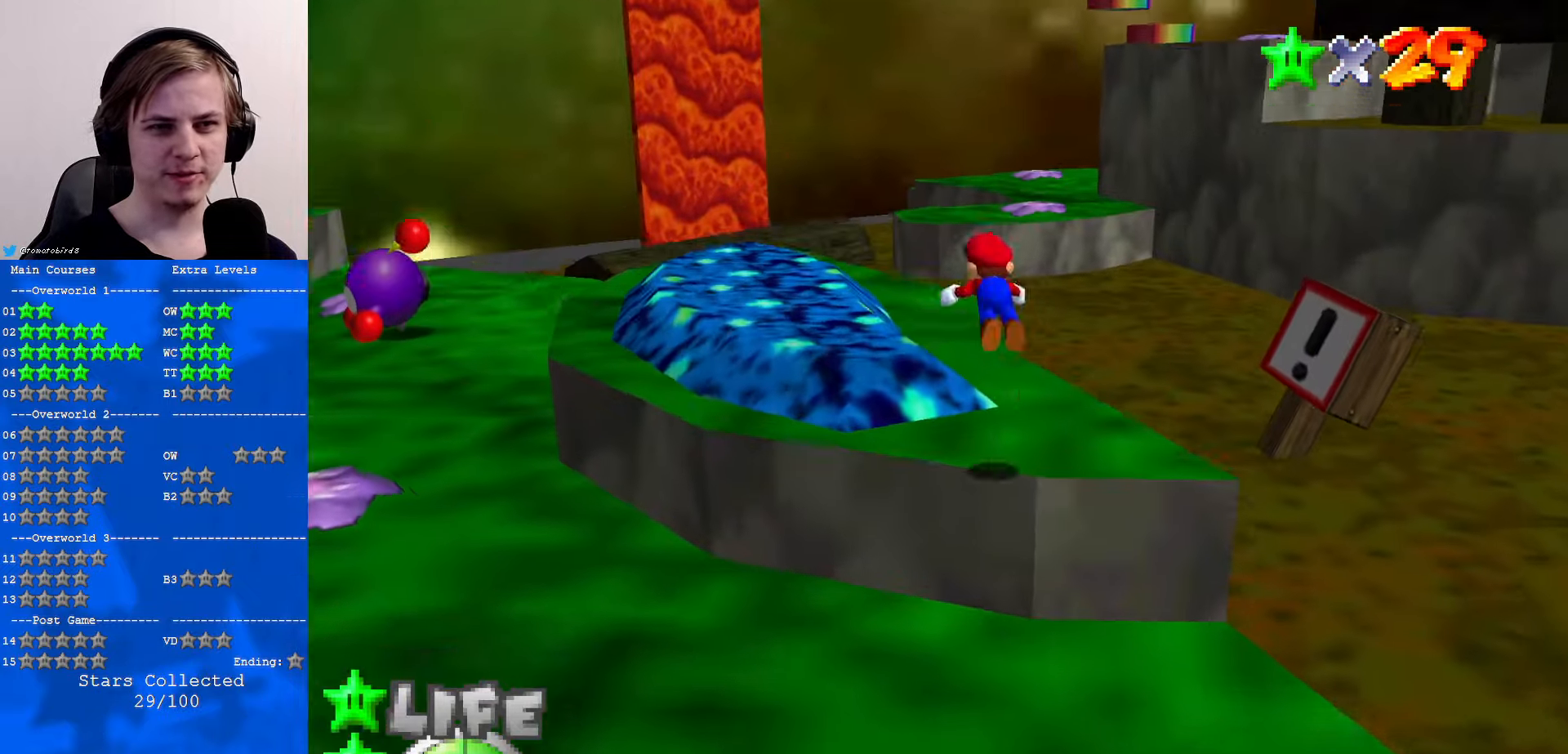
Gameplay with a controller (Nintendo layout); each line is a JSON object with the inputs held at the frame after it. "events" lists button and stick changes between this image and that frame as [ms after this image, input, new state], when the widget could be followed in between. Not read: L1 L3 R3.
{"buttons": ["A"], "left_stick": "up-left", "events": [[133, "B", "up"], [166, "A", "up"], [300, "left_stick", "up-left"], [433, "B", "down"], [466, "A", "down"], [500, "B", "up"]]}
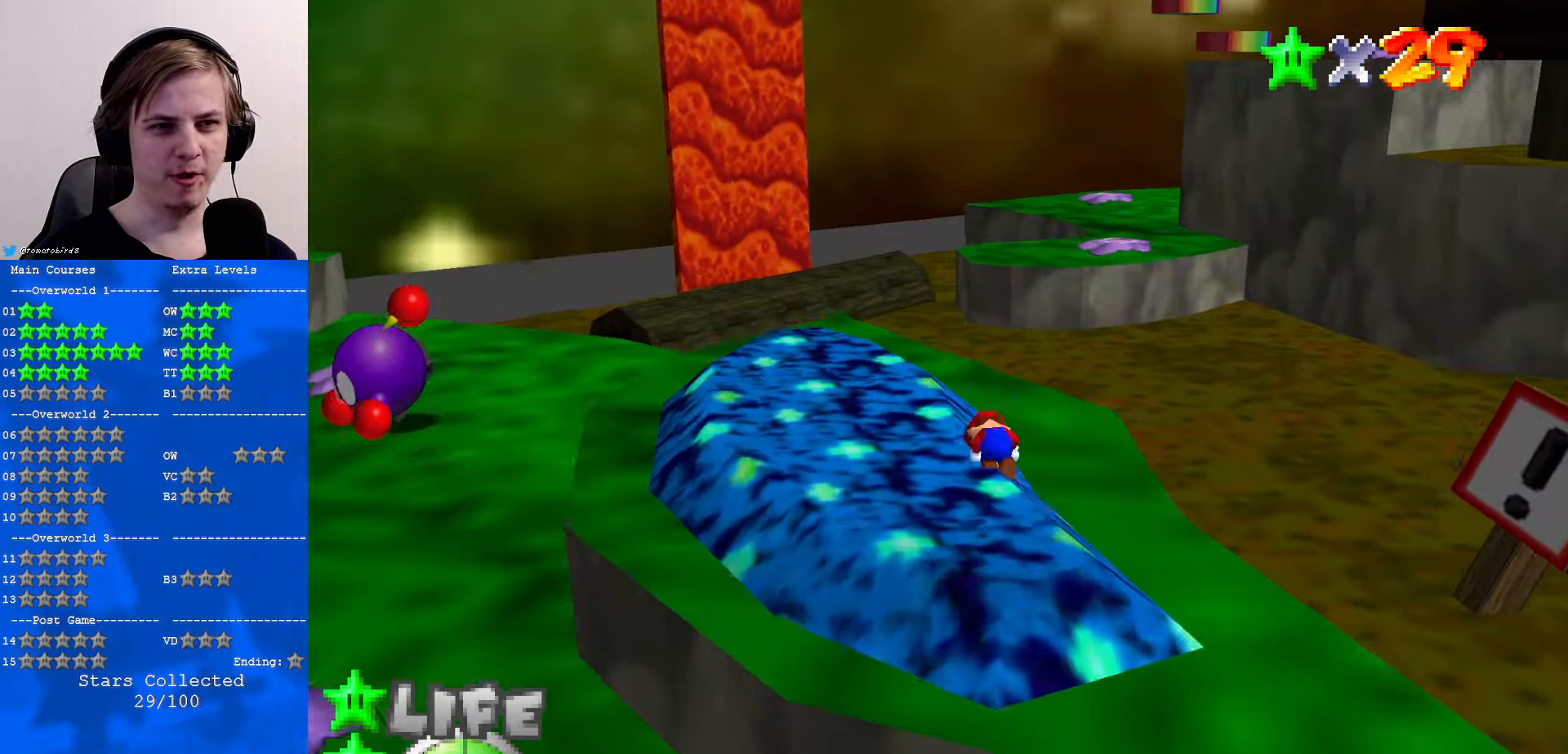
{"buttons": [], "left_stick": "up-left", "events": [[66, "A", "up"]]}
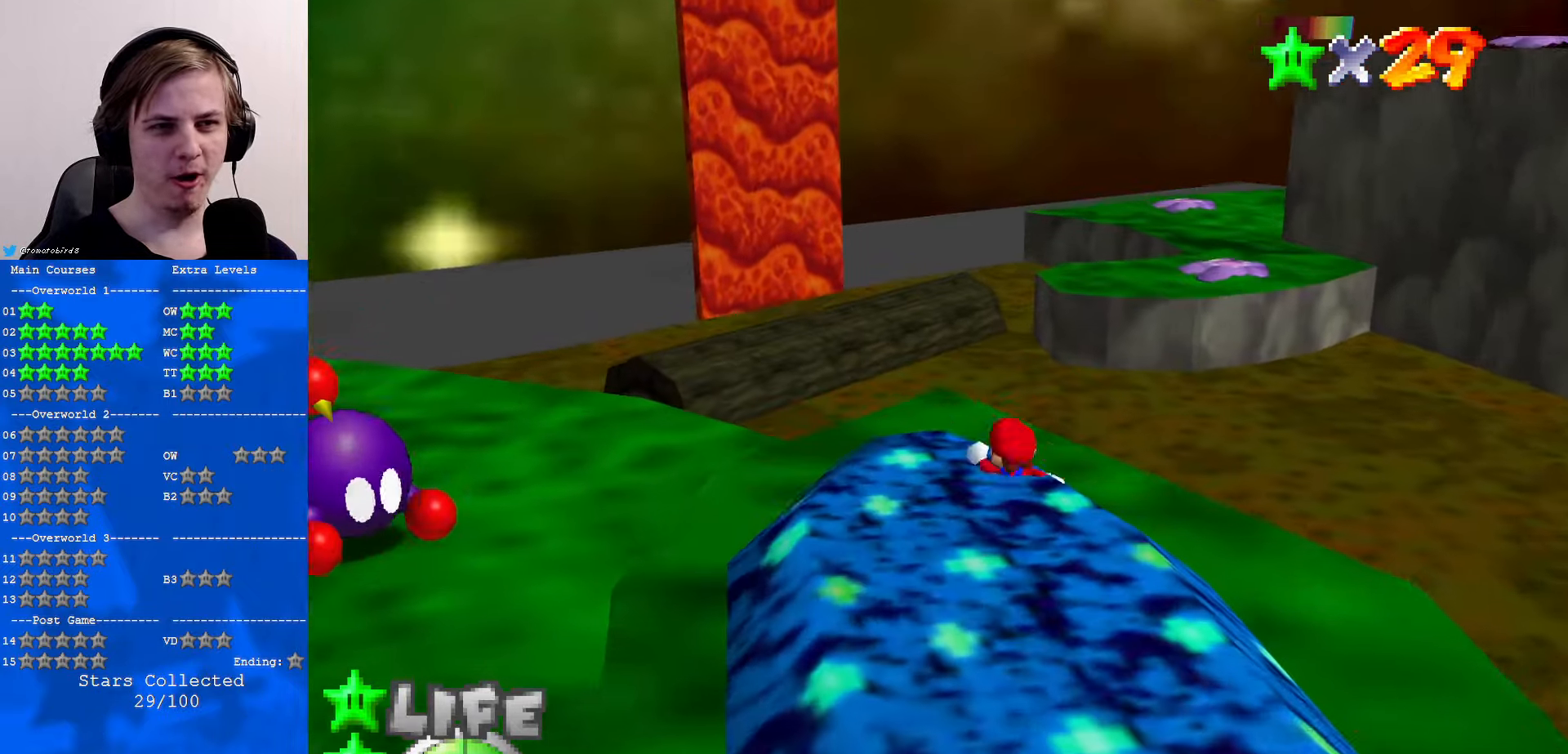
{"buttons": ["Z"], "left_stick": "up", "events": [[233, "left_stick", "up"], [500, "Z", "down"]]}
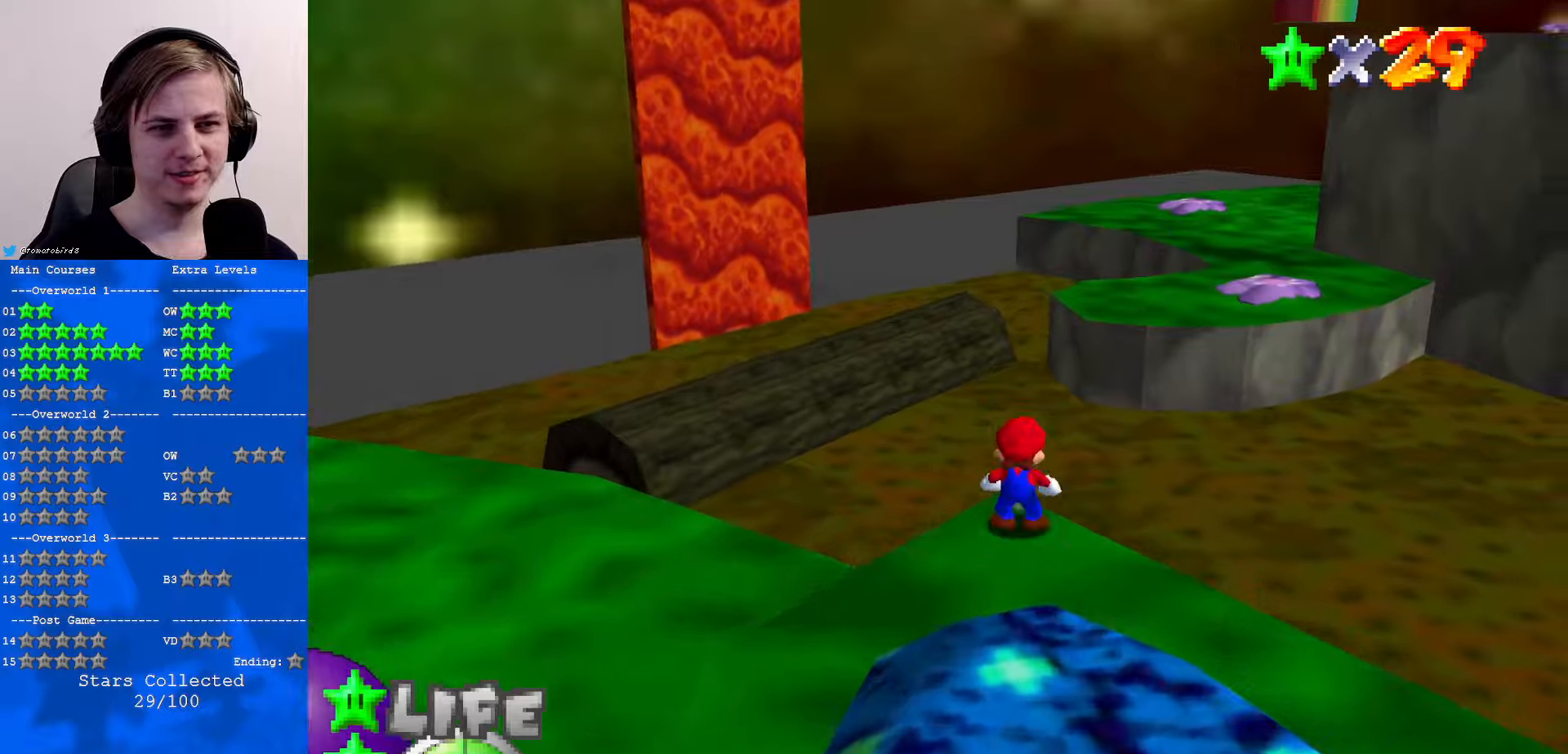
{"buttons": ["Z", "C_LEFT"], "left_stick": "up", "events": [[33, "A", "down"], [200, "A", "up"], [367, "C_LEFT", "down"], [400, "C_DOWN", "down"], [500, "C_DOWN", "up"]]}
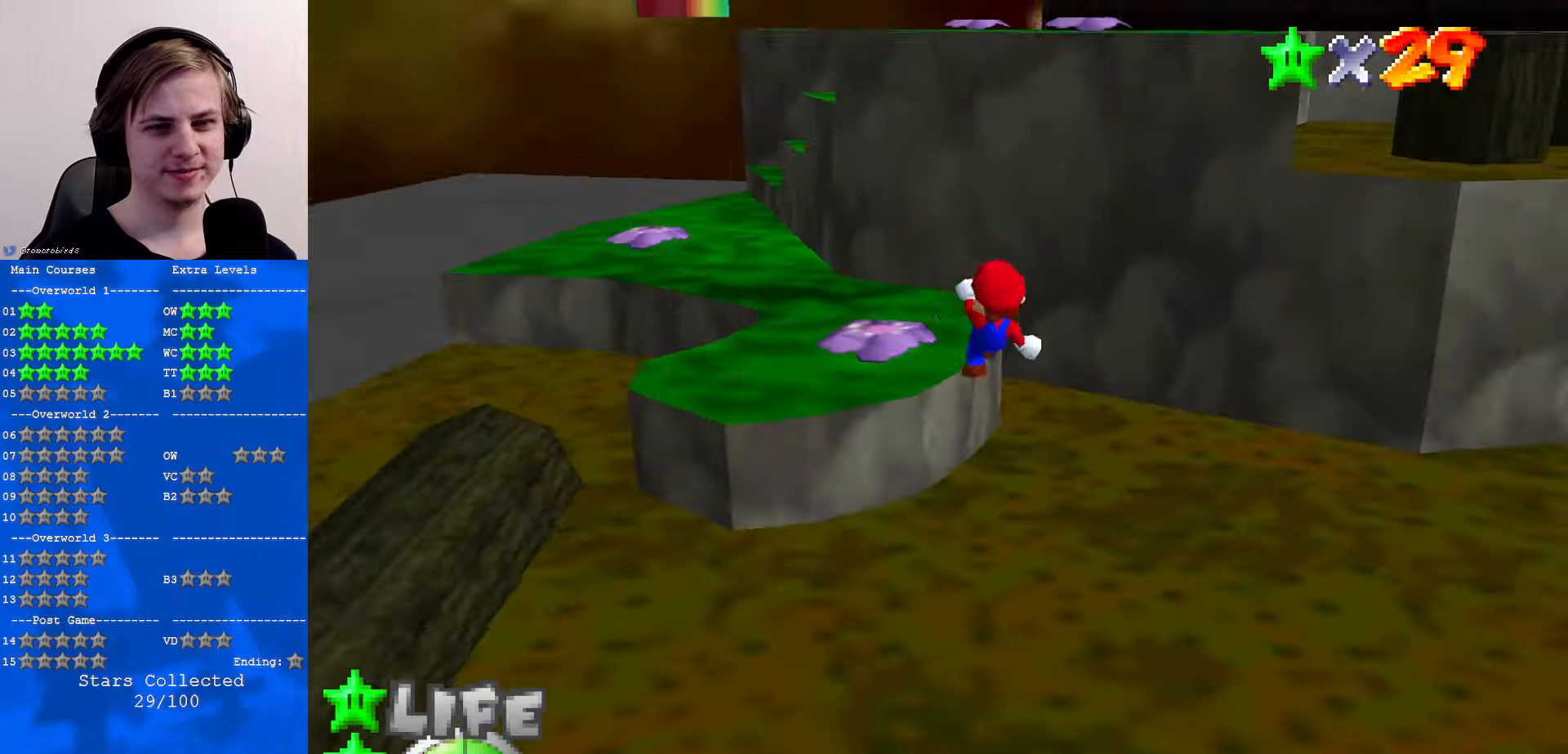
{"buttons": [], "left_stick": "up", "events": [[33, "C_LEFT", "up"], [367, "Z", "up"]]}
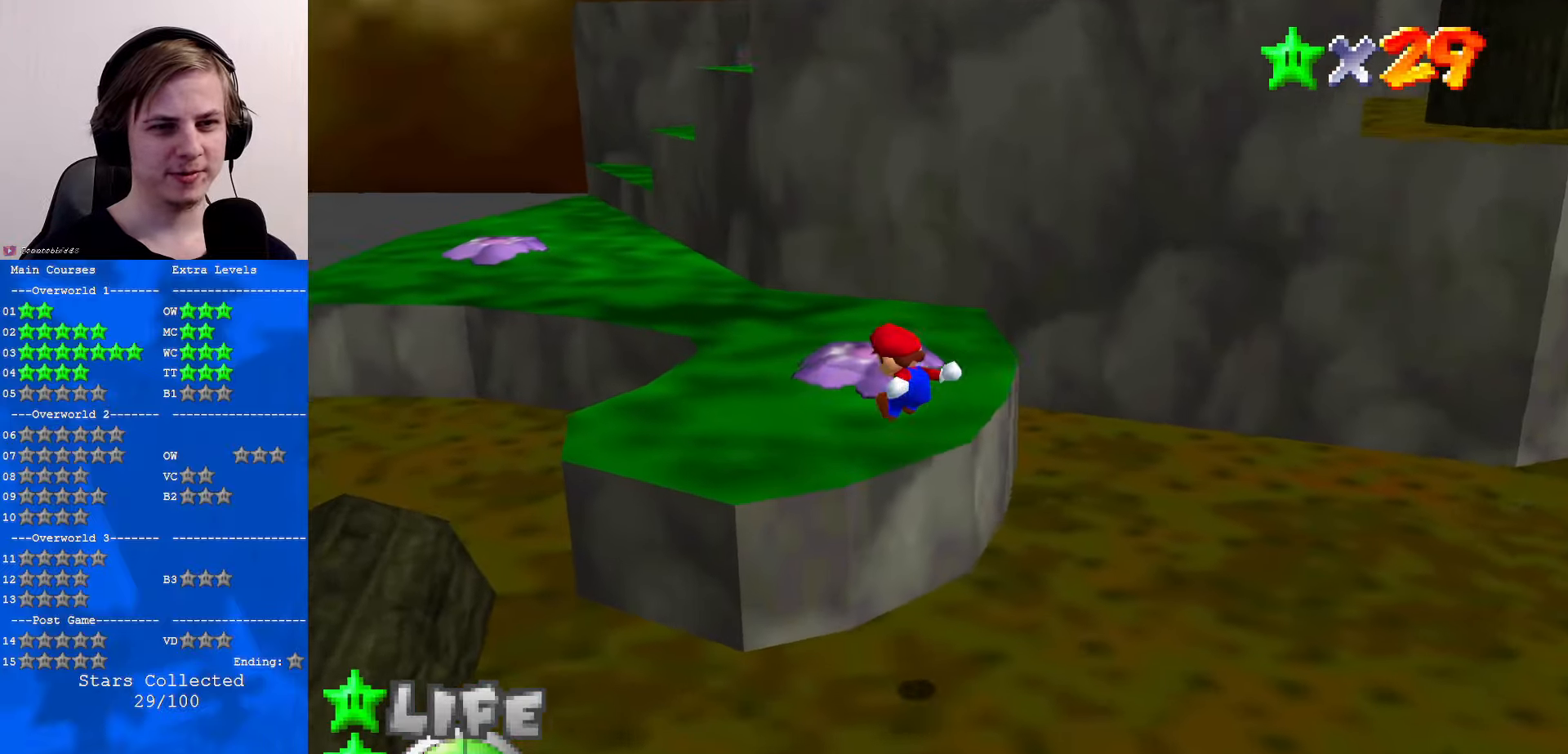
{"buttons": ["B"], "left_stick": "up", "events": [[433, "B", "down"]]}
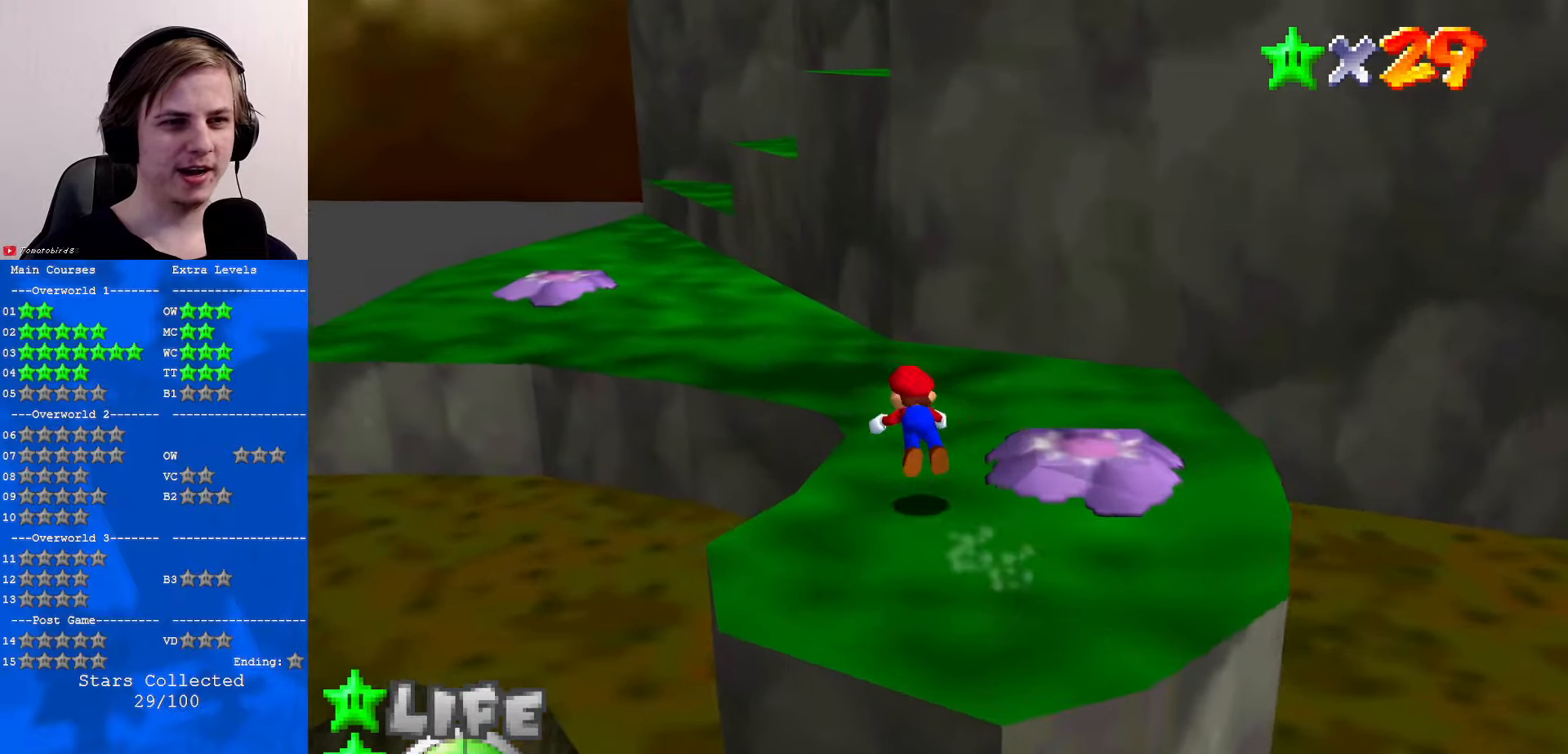
{"buttons": ["C_DOWN", "C_LEFT"], "left_stick": "up-left", "events": [[67, "B", "up"], [300, "A", "down"], [300, "B", "down"], [333, "left_stick", "up-left"], [367, "B", "up"], [400, "A", "up"], [467, "C_LEFT", "down"], [500, "C_DOWN", "down"]]}
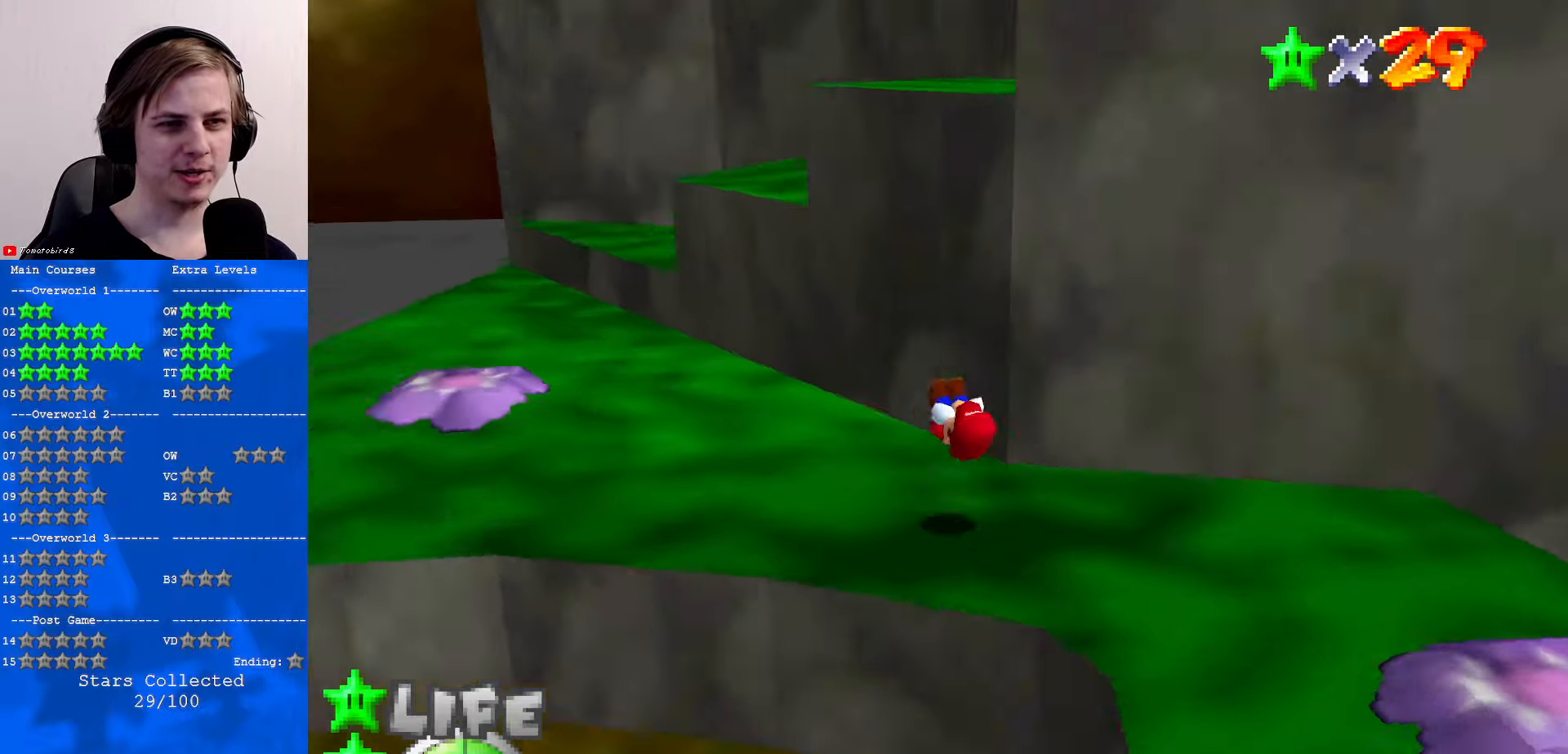
{"buttons": ["A"], "left_stick": "right", "events": [[100, "C_DOWN", "up"], [100, "C_LEFT", "up"], [367, "left_stick", "right"], [433, "A", "down"]]}
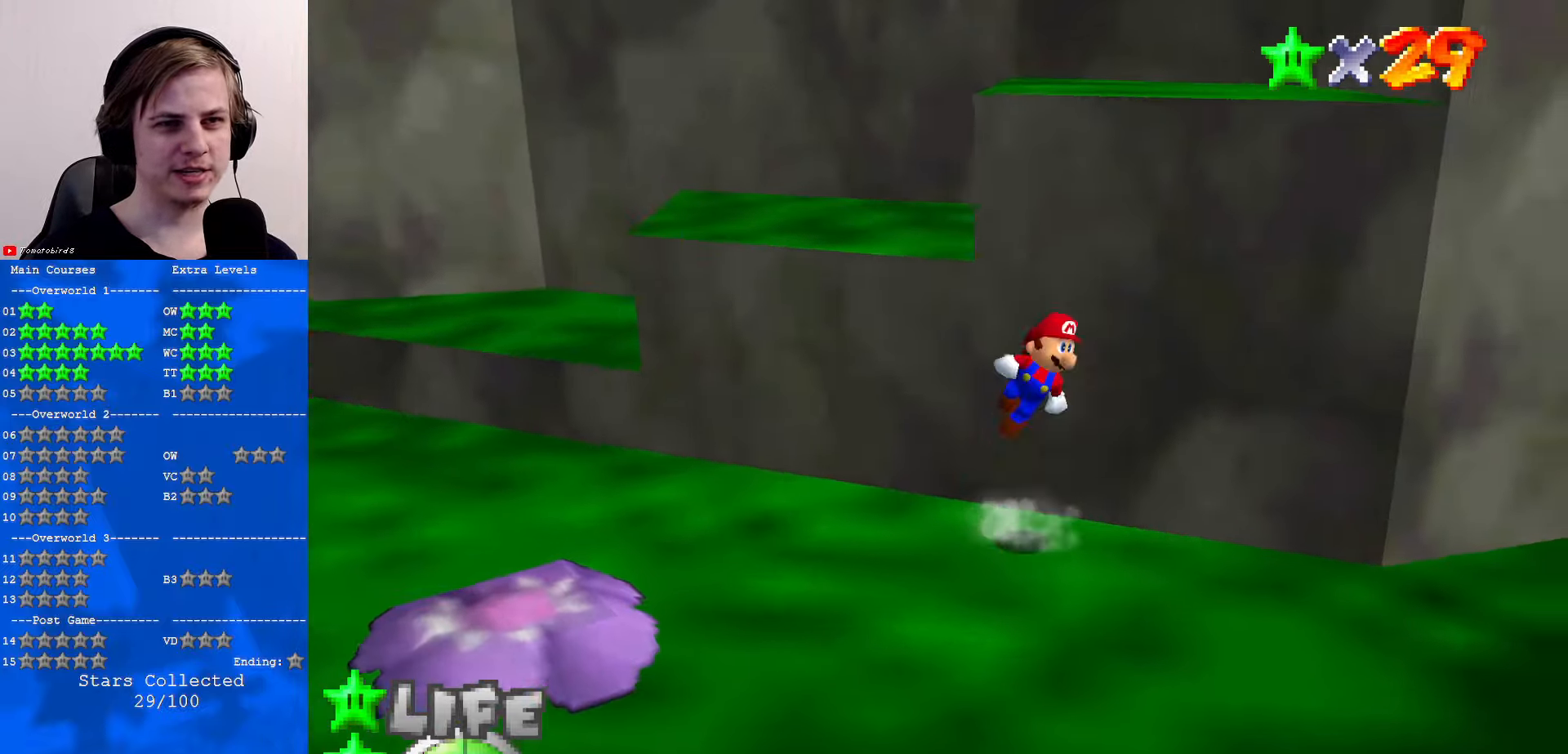
{"buttons": [], "left_stick": "up", "events": [[33, "left_stick", "up-right"], [100, "A", "up"], [133, "left_stick", "up"], [167, "C_DOWN", "down"], [167, "C_LEFT", "down"], [367, "C_LEFT", "up"], [400, "C_DOWN", "up"]]}
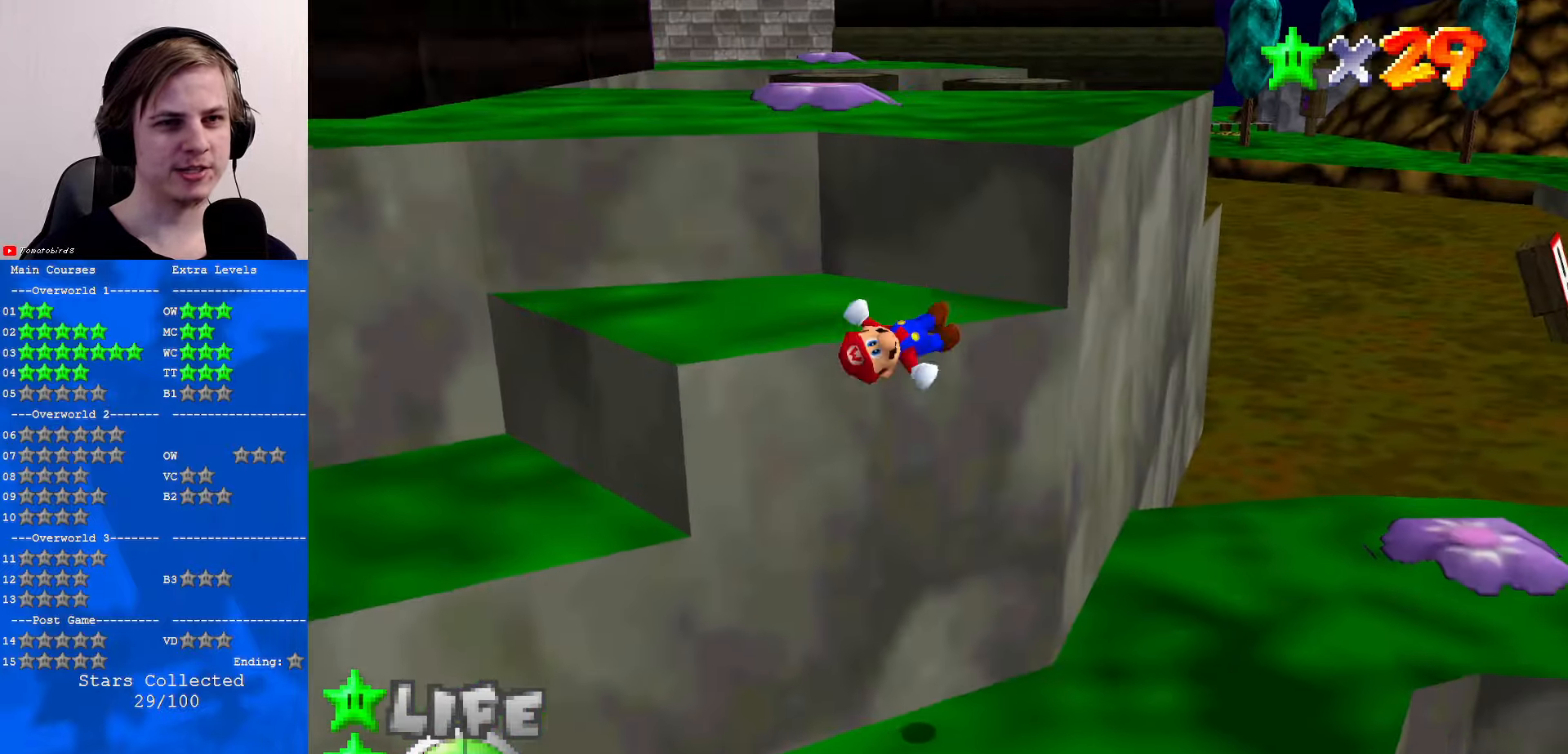
{"buttons": [], "left_stick": "up", "events": [[200, "A", "down"], [267, "A", "up"], [367, "left_stick", "center"], [500, "left_stick", "up"]]}
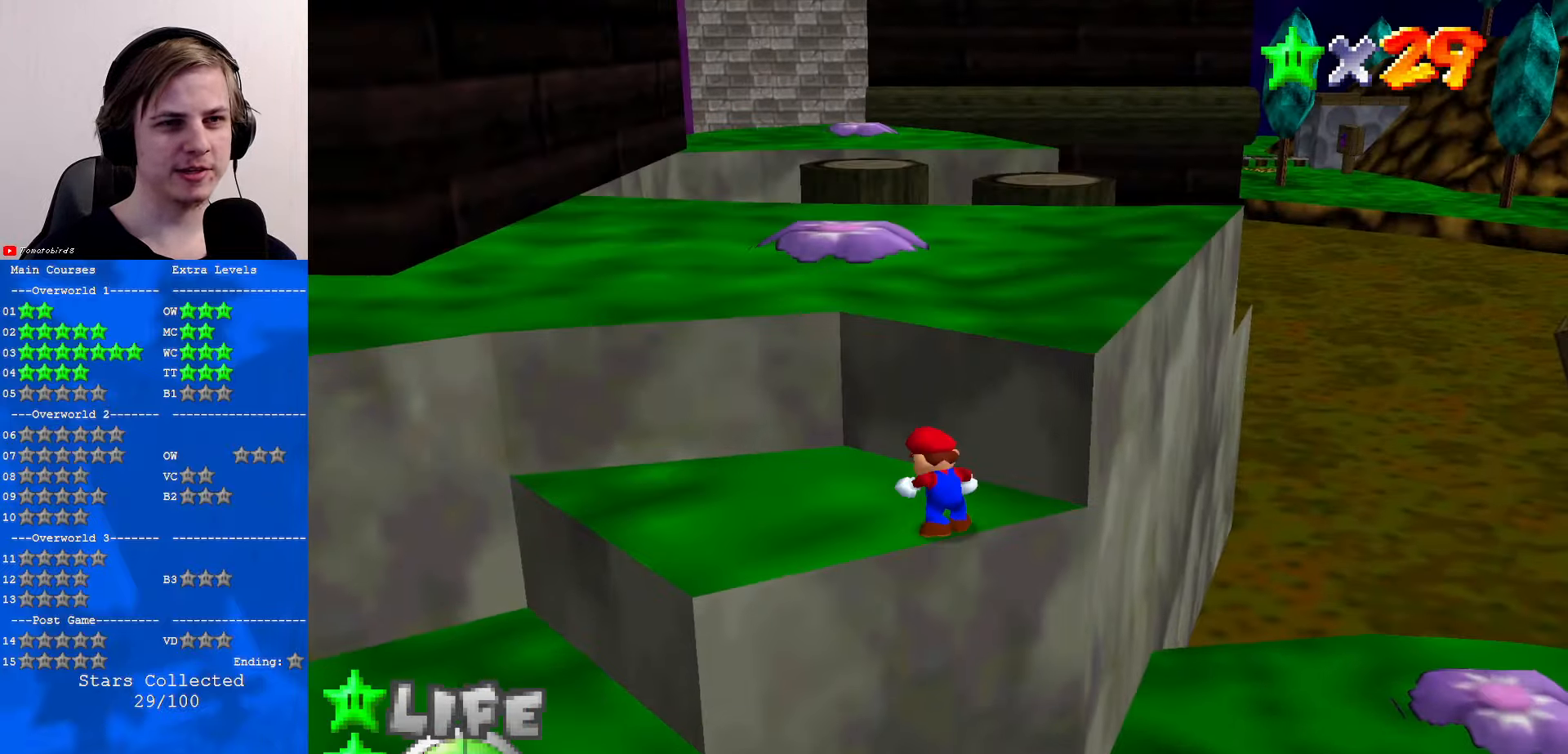
{"buttons": ["A"], "left_stick": "up", "events": [[467, "A", "down"]]}
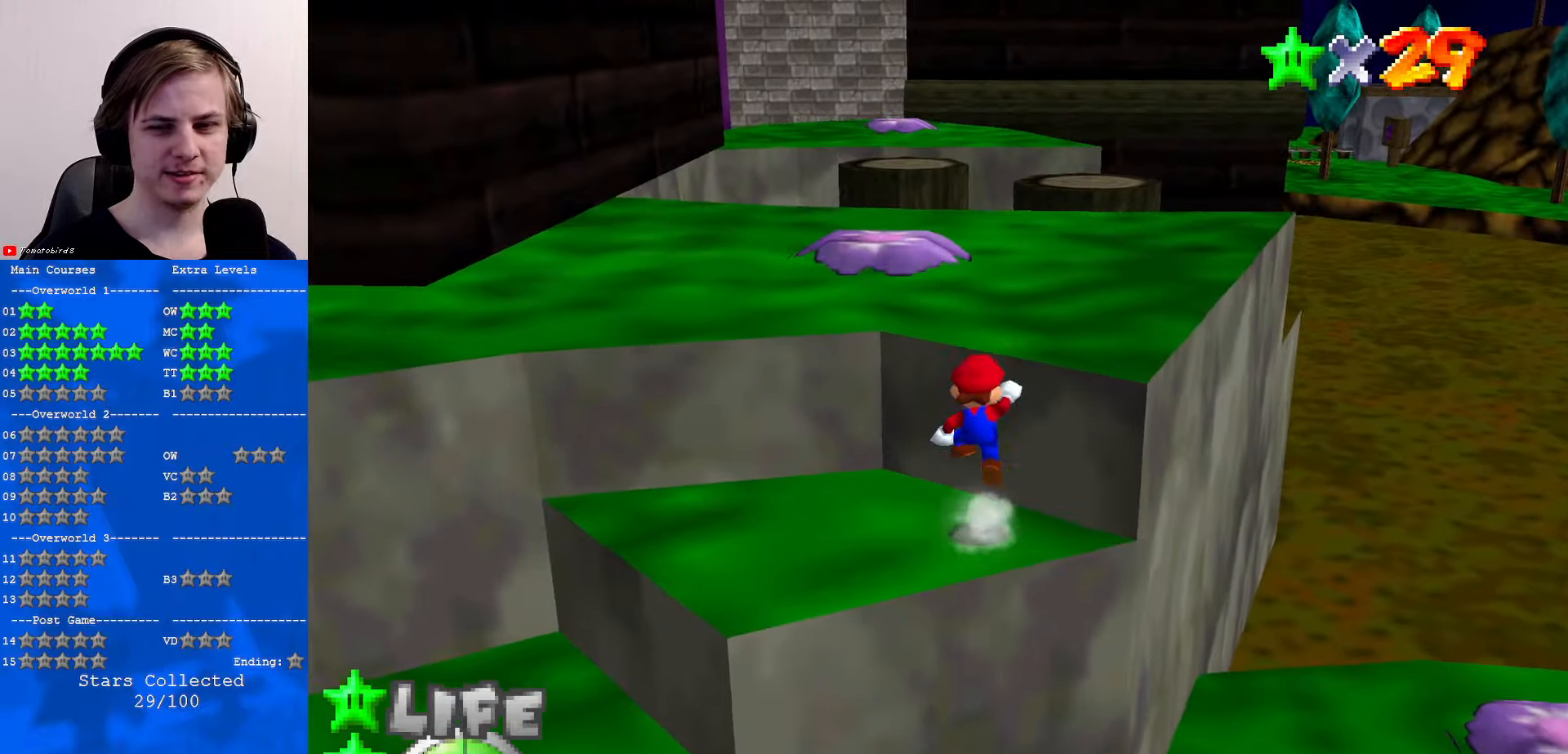
{"buttons": [], "left_stick": "up", "events": [[267, "B", "down"], [367, "B", "up"], [400, "A", "up"]]}
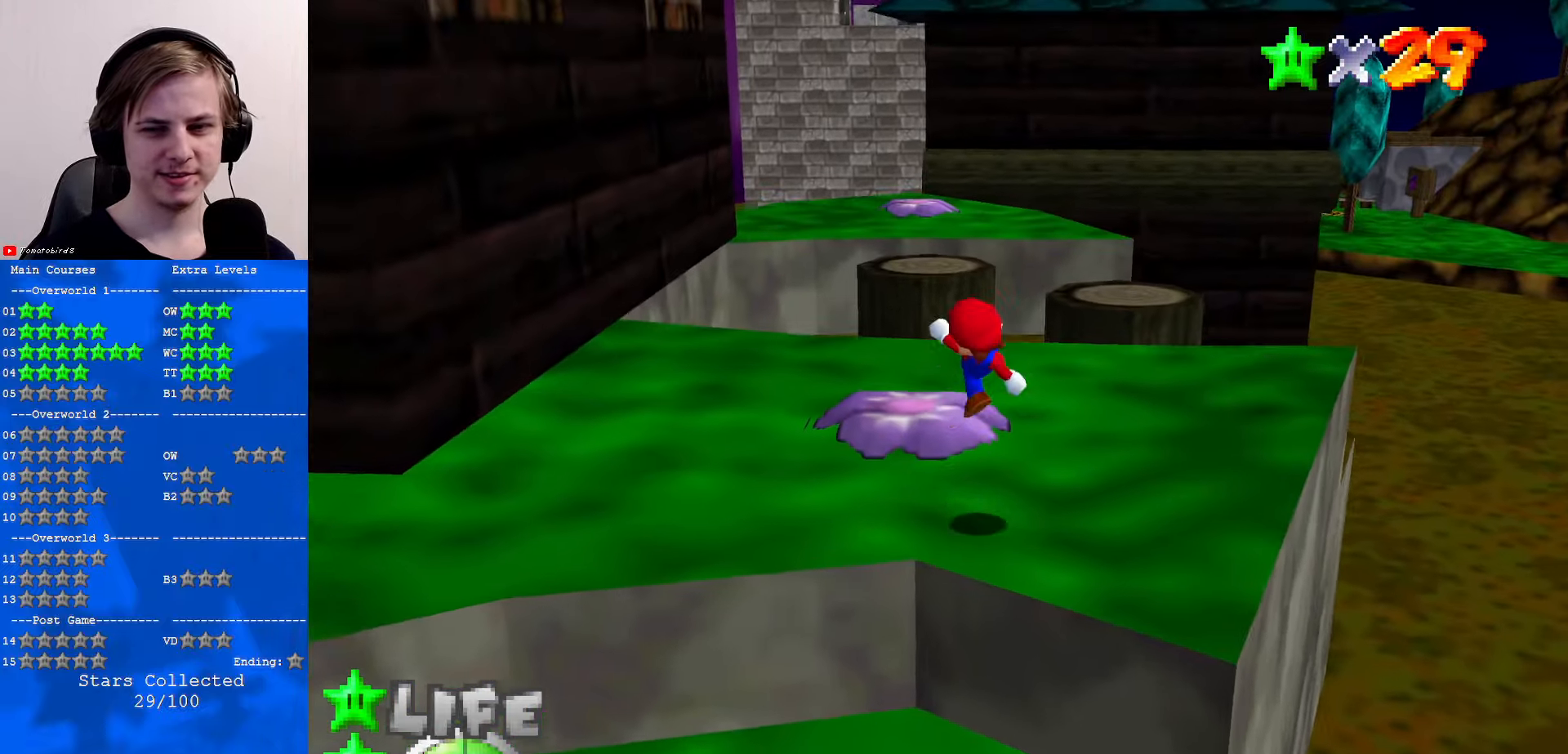
{"buttons": ["A", "Z"], "left_stick": "up", "events": [[333, "Z", "down"], [400, "A", "down"]]}
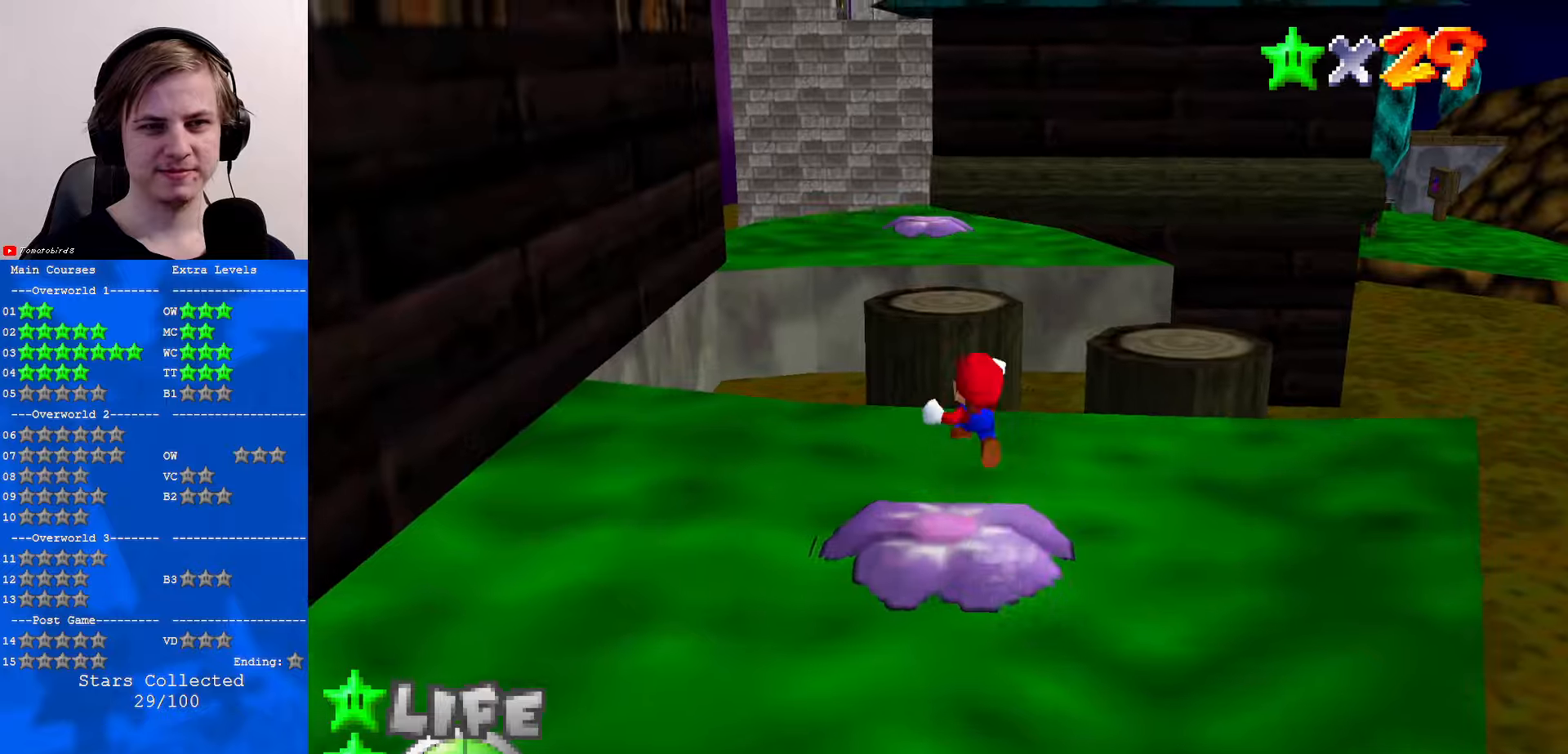
{"buttons": ["Z"], "left_stick": "up-right", "events": [[67, "A", "up"], [500, "left_stick", "up-right"]]}
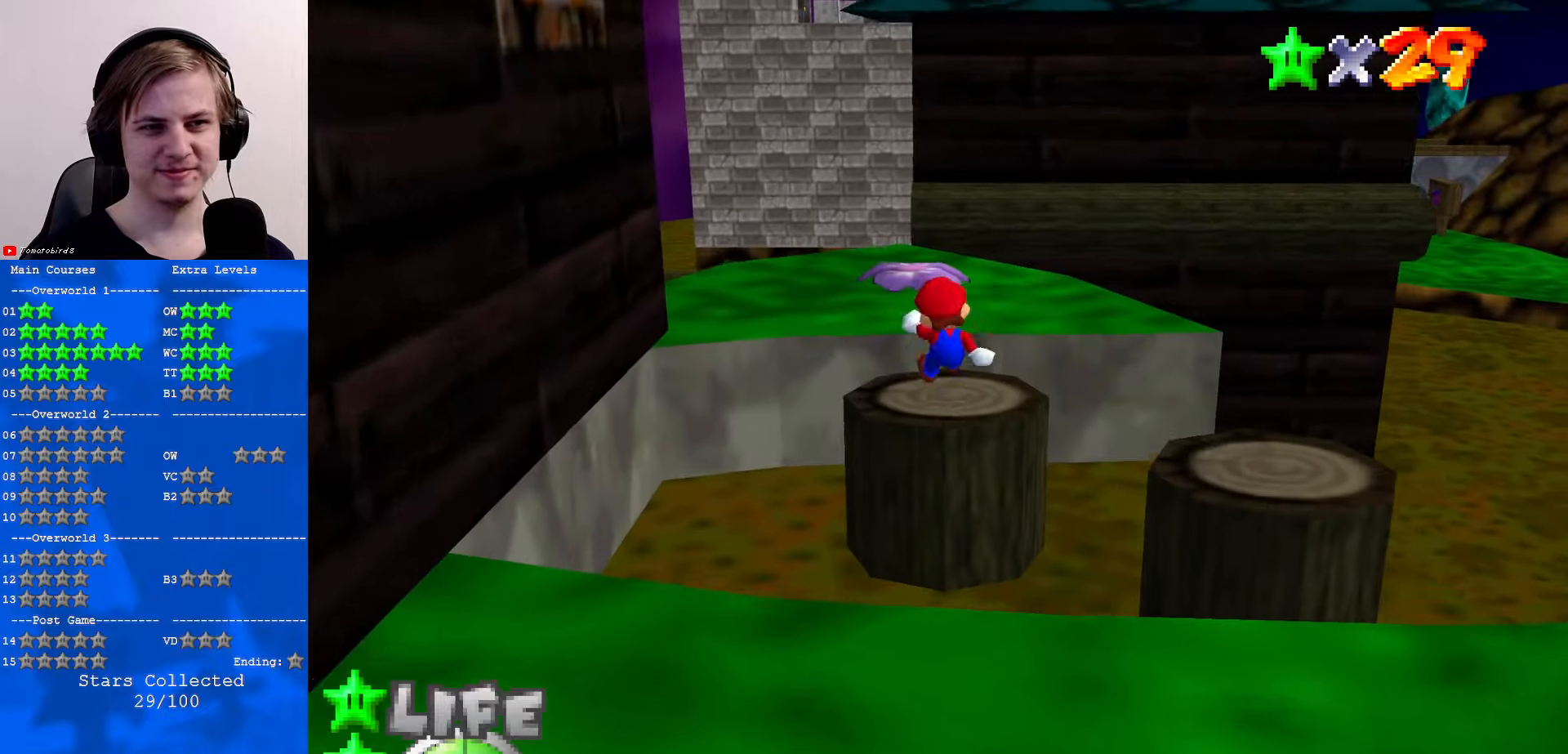
{"buttons": ["A", "Z"], "left_stick": "left", "events": [[167, "C_RIGHT", "down"], [300, "C_RIGHT", "up"], [434, "left_stick", "left"], [467, "A", "down"]]}
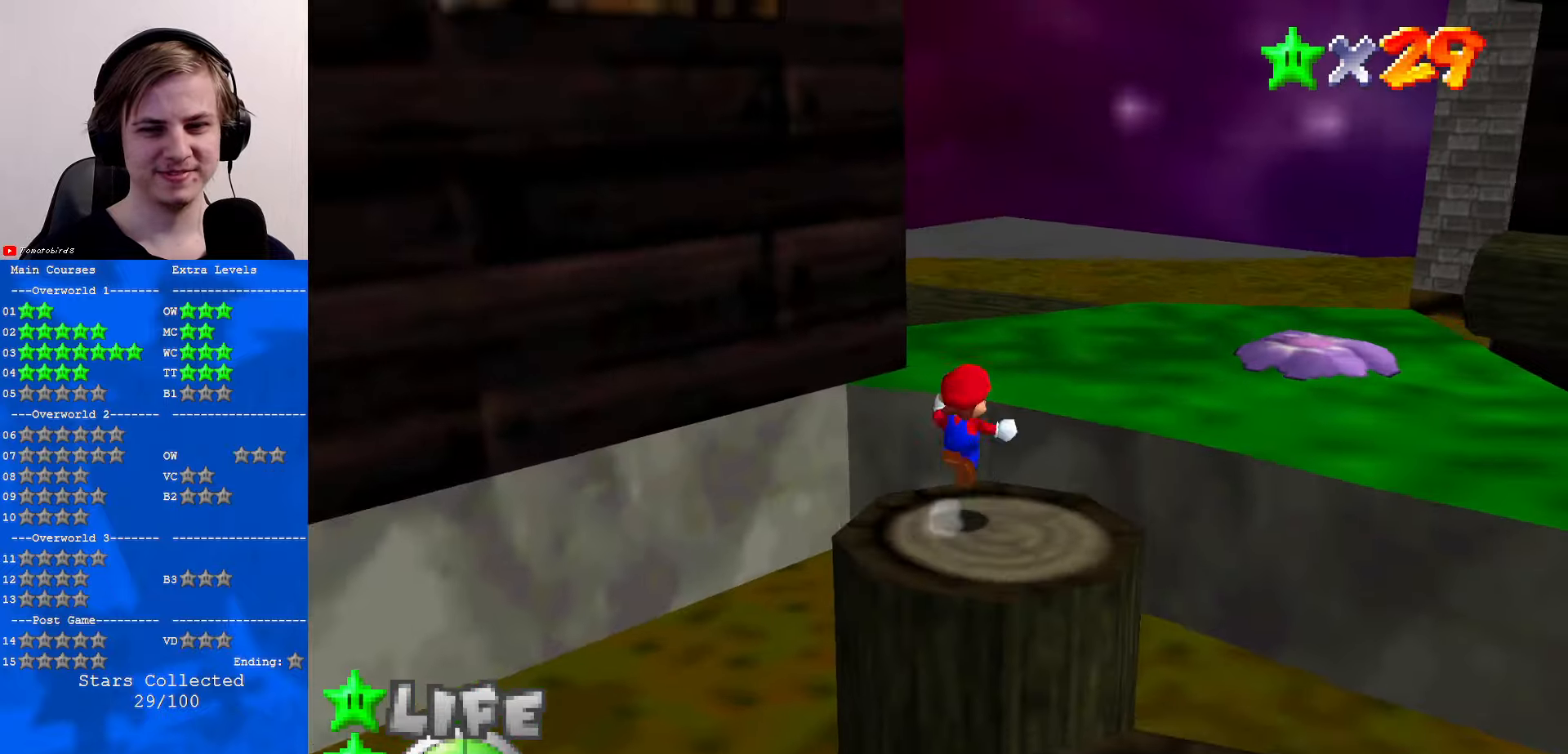
{"buttons": [], "left_stick": "center", "events": [[134, "A", "up"], [234, "left_stick", "center"], [267, "Z", "up"], [334, "C_RIGHT", "down"], [434, "C_RIGHT", "up"]]}
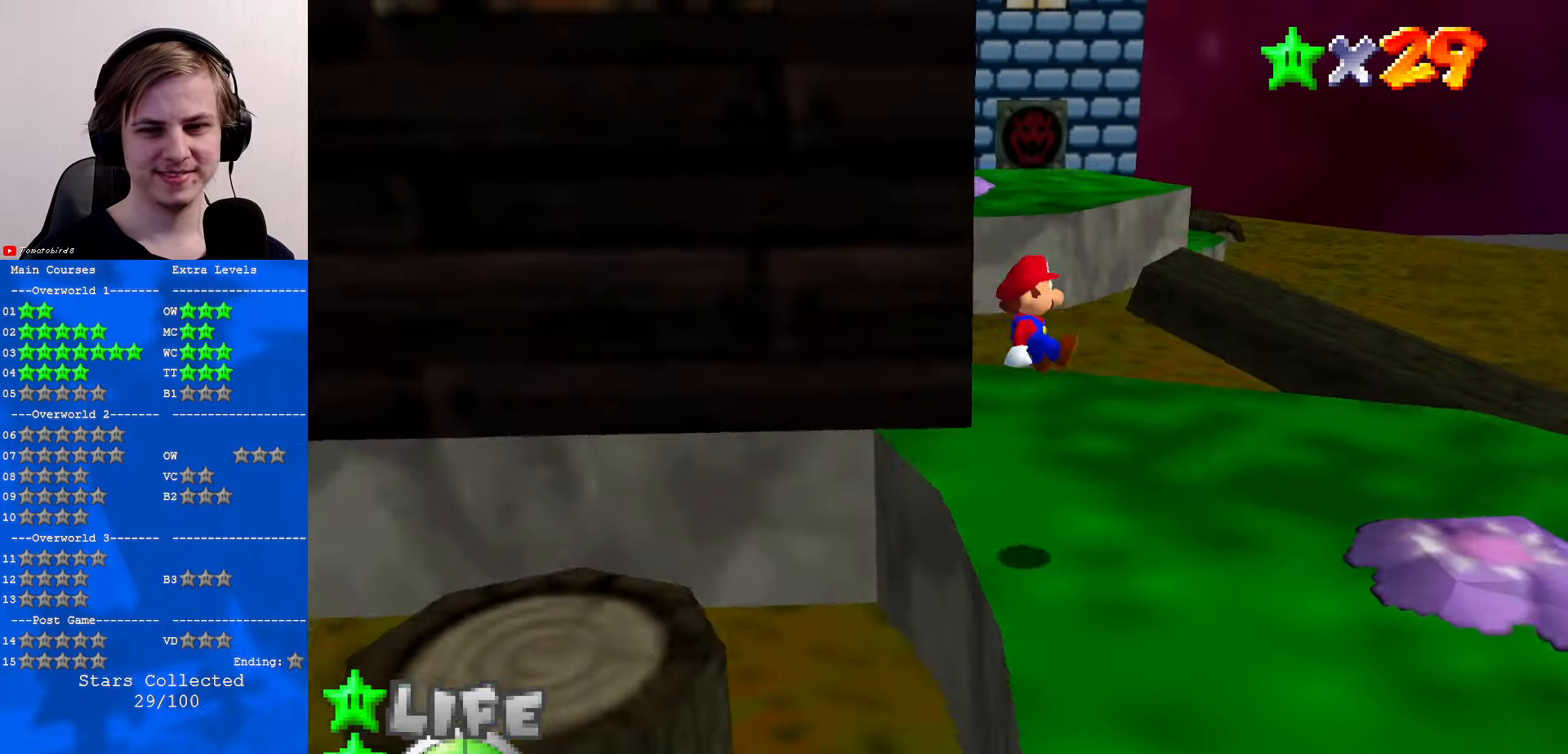
{"buttons": [], "left_stick": "center", "events": [[67, "left_stick", "down"], [267, "left_stick", "center"]]}
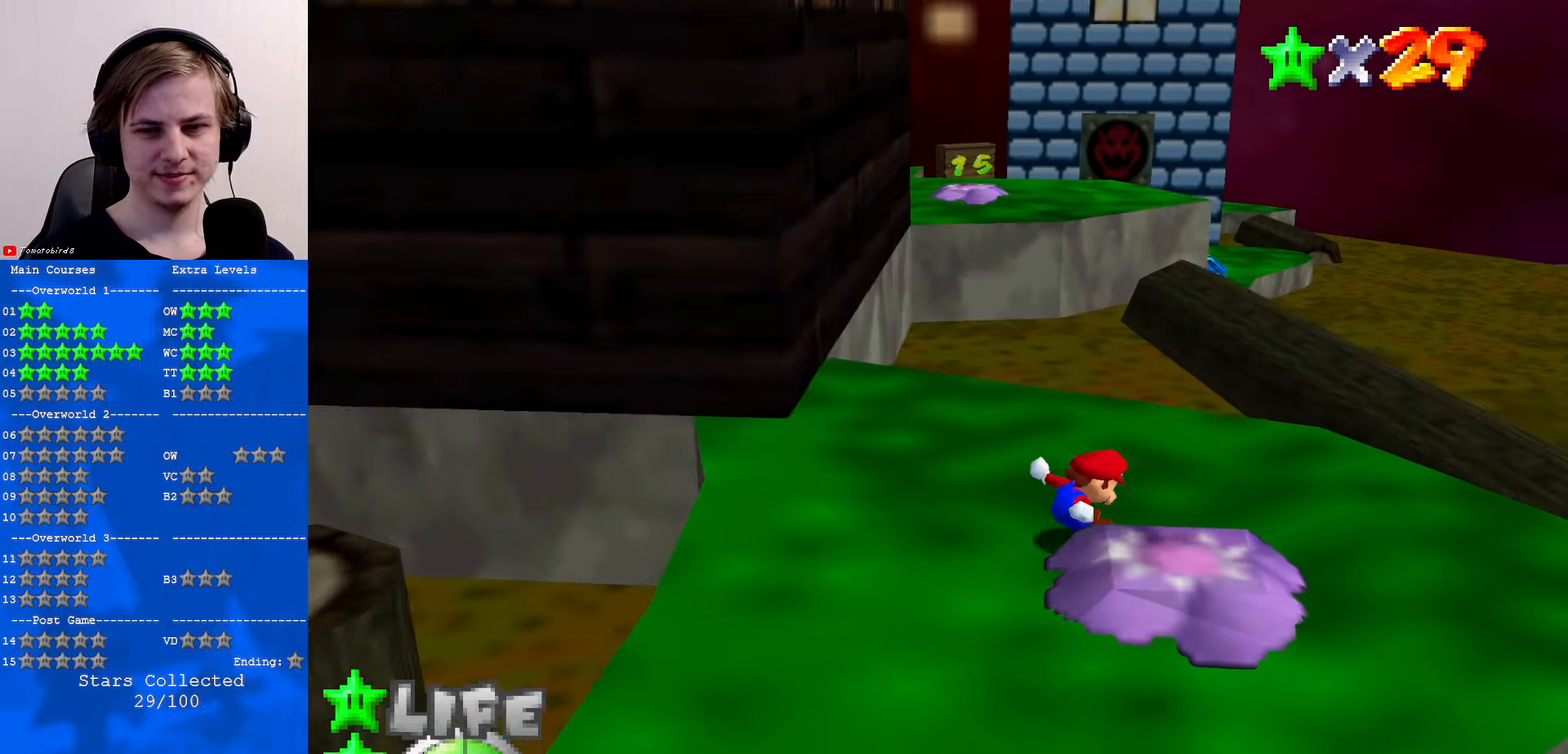
{"buttons": [], "left_stick": "up", "events": [[34, "left_stick", "right"], [200, "left_stick", "up-right"], [334, "left_stick", "up"]]}
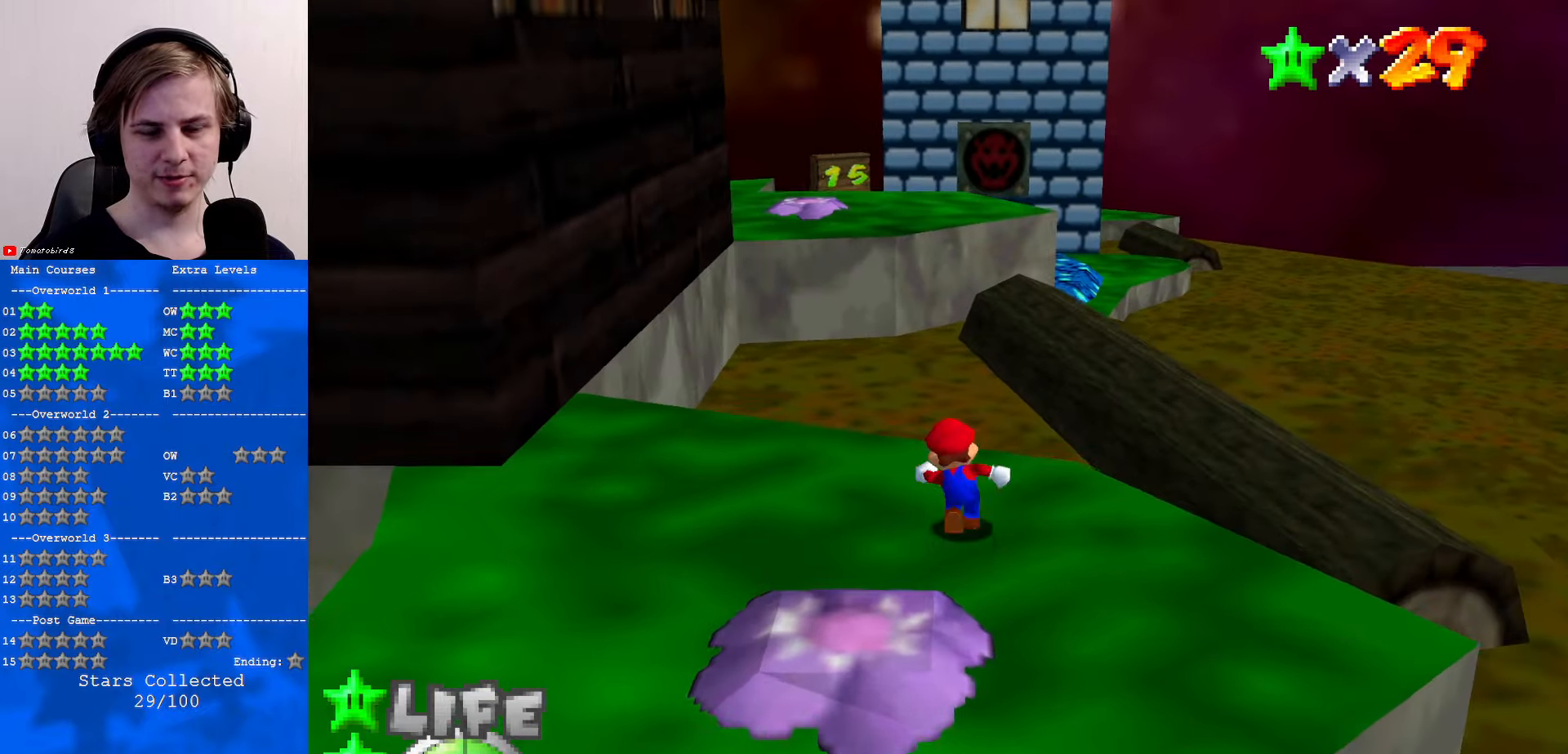
{"buttons": ["Z"], "left_stick": "up-right", "events": [[34, "Z", "down"], [100, "A", "down"], [234, "left_stick", "up-right"], [467, "A", "up"]]}
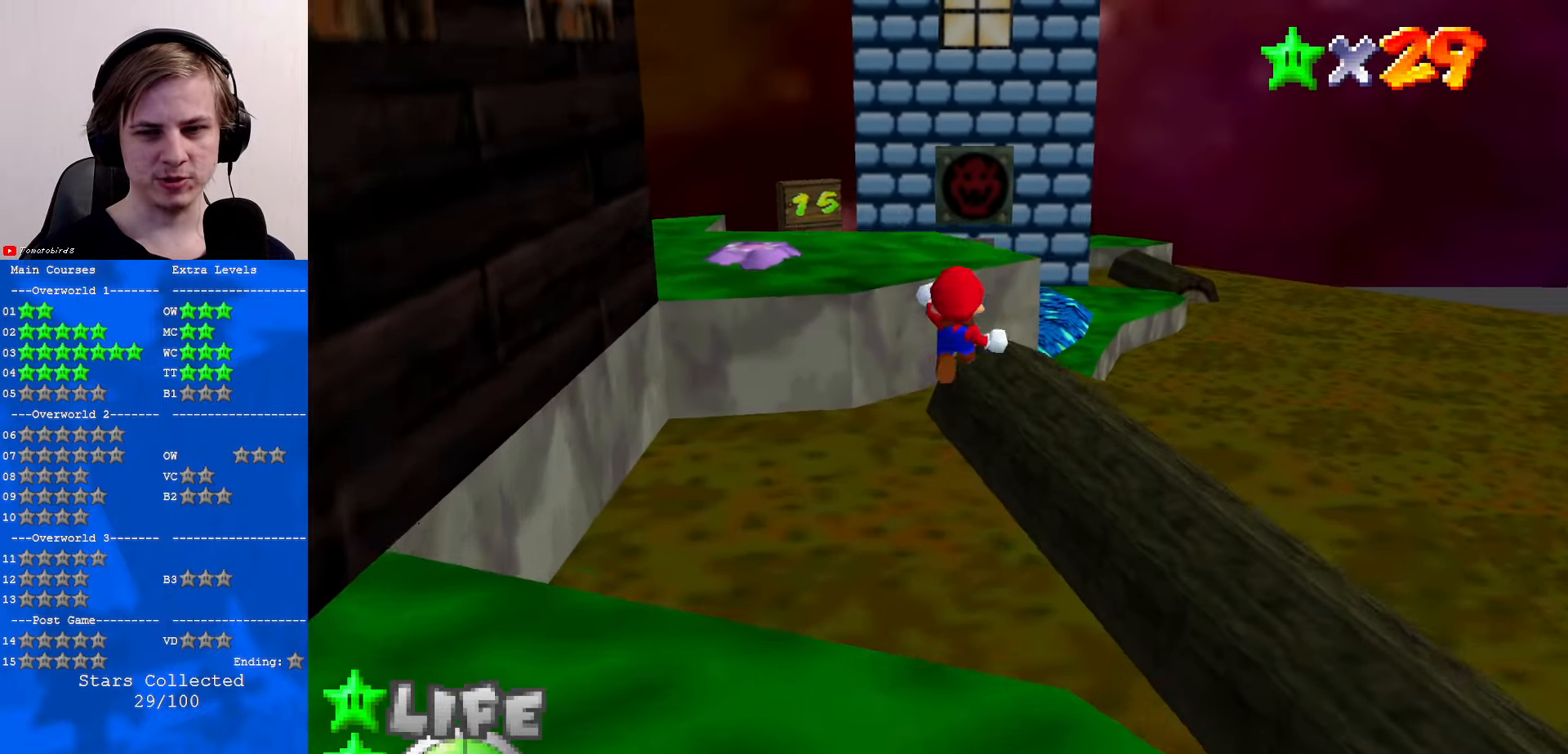
{"buttons": ["C_RIGHT"], "left_stick": "down-right", "events": [[167, "Z", "up"], [234, "left_stick", "center"], [367, "left_stick", "down-right"], [400, "C_RIGHT", "down"]]}
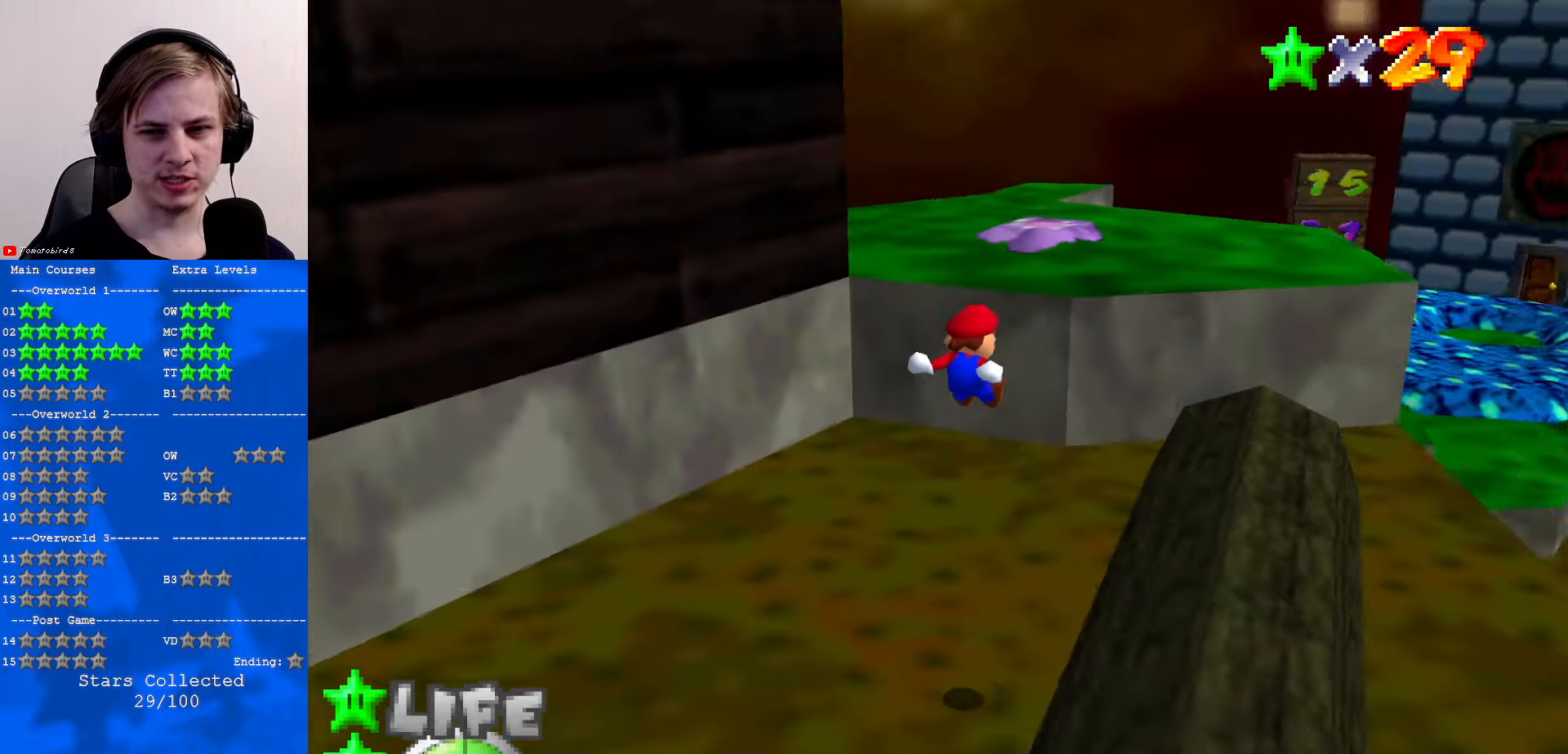
{"buttons": [], "left_stick": "up", "events": [[34, "C_RIGHT", "up"], [200, "left_stick", "right"], [367, "left_stick", "up-right"], [467, "left_stick", "up"]]}
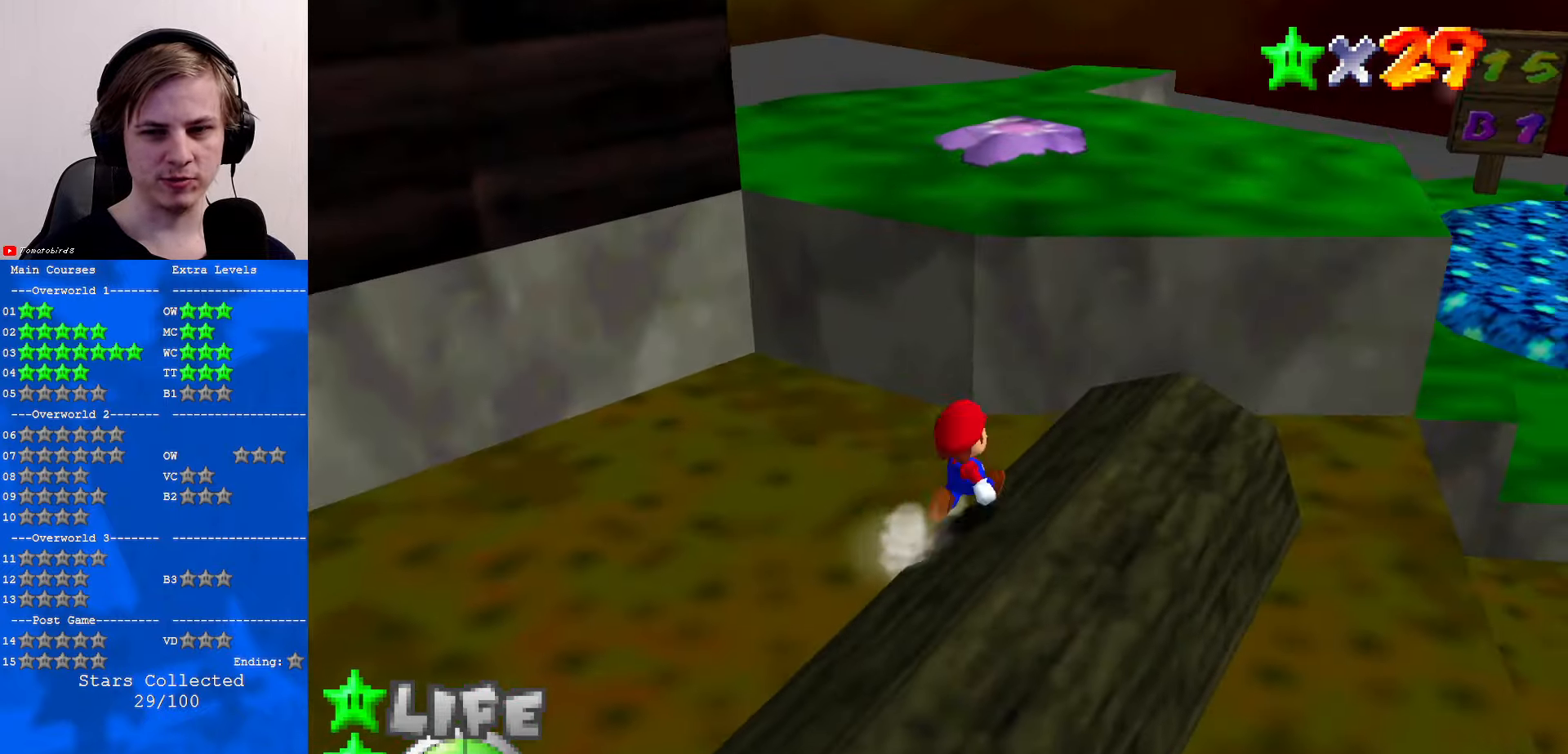
{"buttons": [], "left_stick": "up", "events": [[134, "A", "down"], [467, "A", "up"]]}
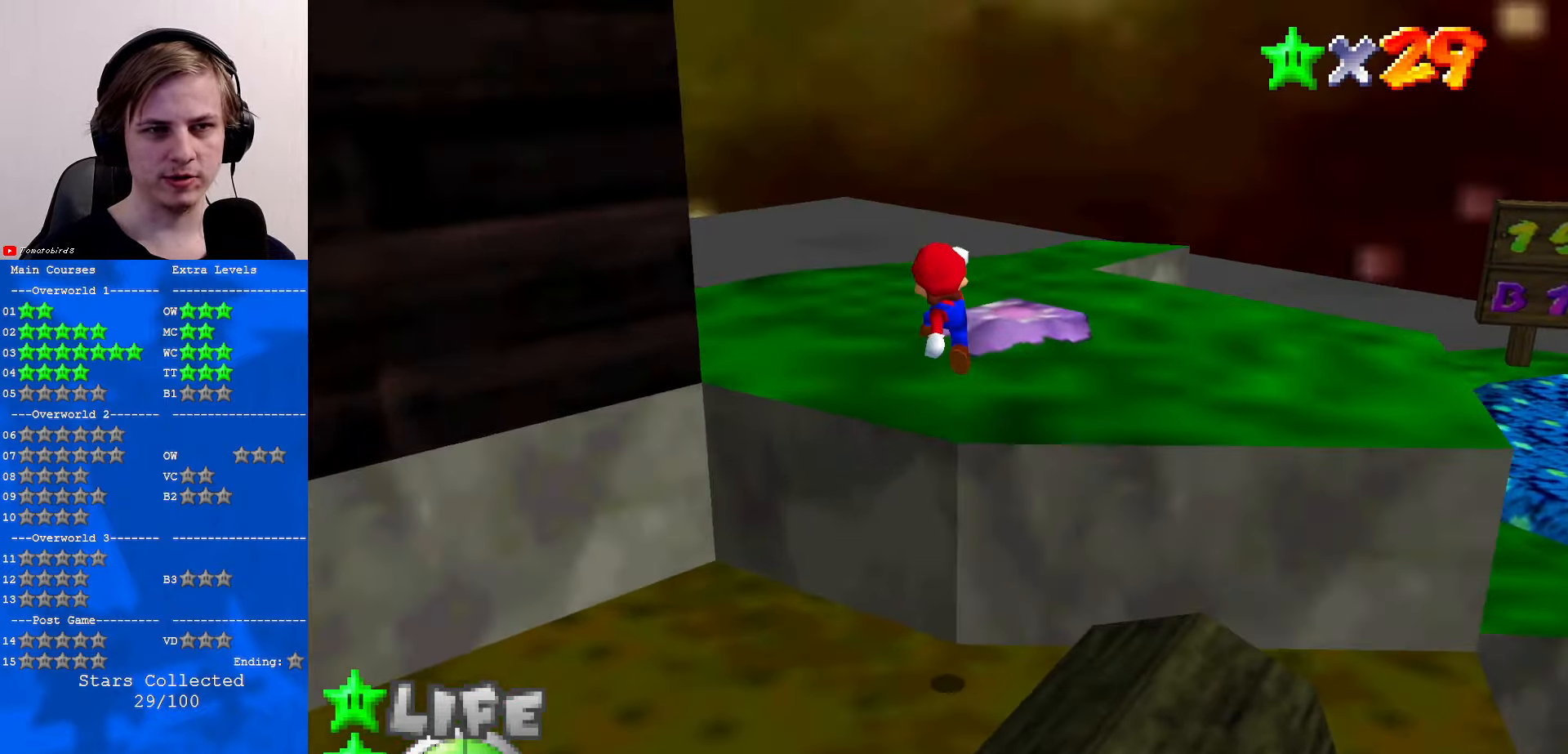
{"buttons": [], "left_stick": "up-right", "events": [[167, "C_RIGHT", "down"], [267, "C_RIGHT", "up"], [300, "left_stick", "center"], [367, "C_RIGHT", "down"], [433, "left_stick", "up-right"], [466, "C_RIGHT", "up"]]}
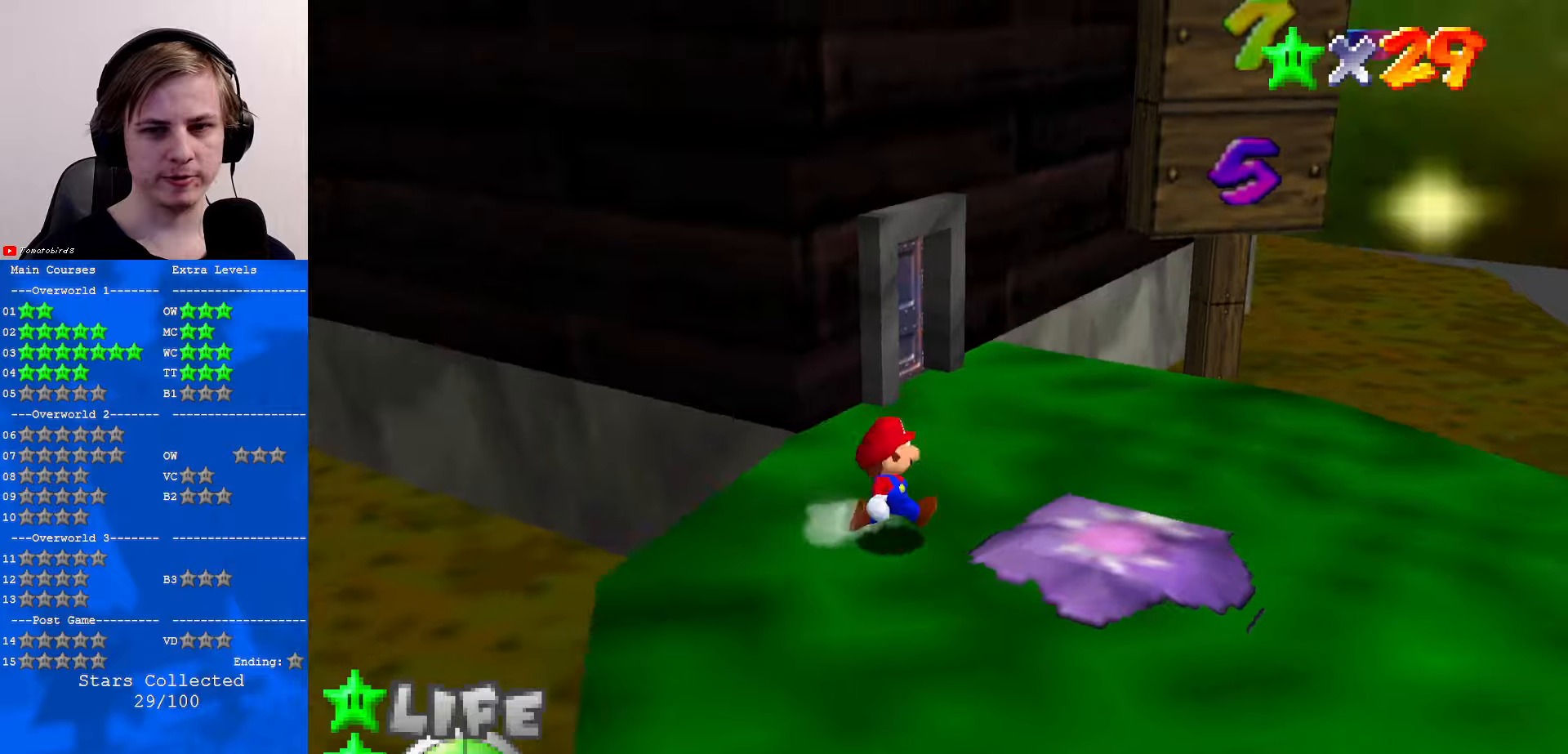
{"buttons": [], "left_stick": "up-right", "events": [[266, "C_RIGHT", "down"], [333, "C_RIGHT", "up"]]}
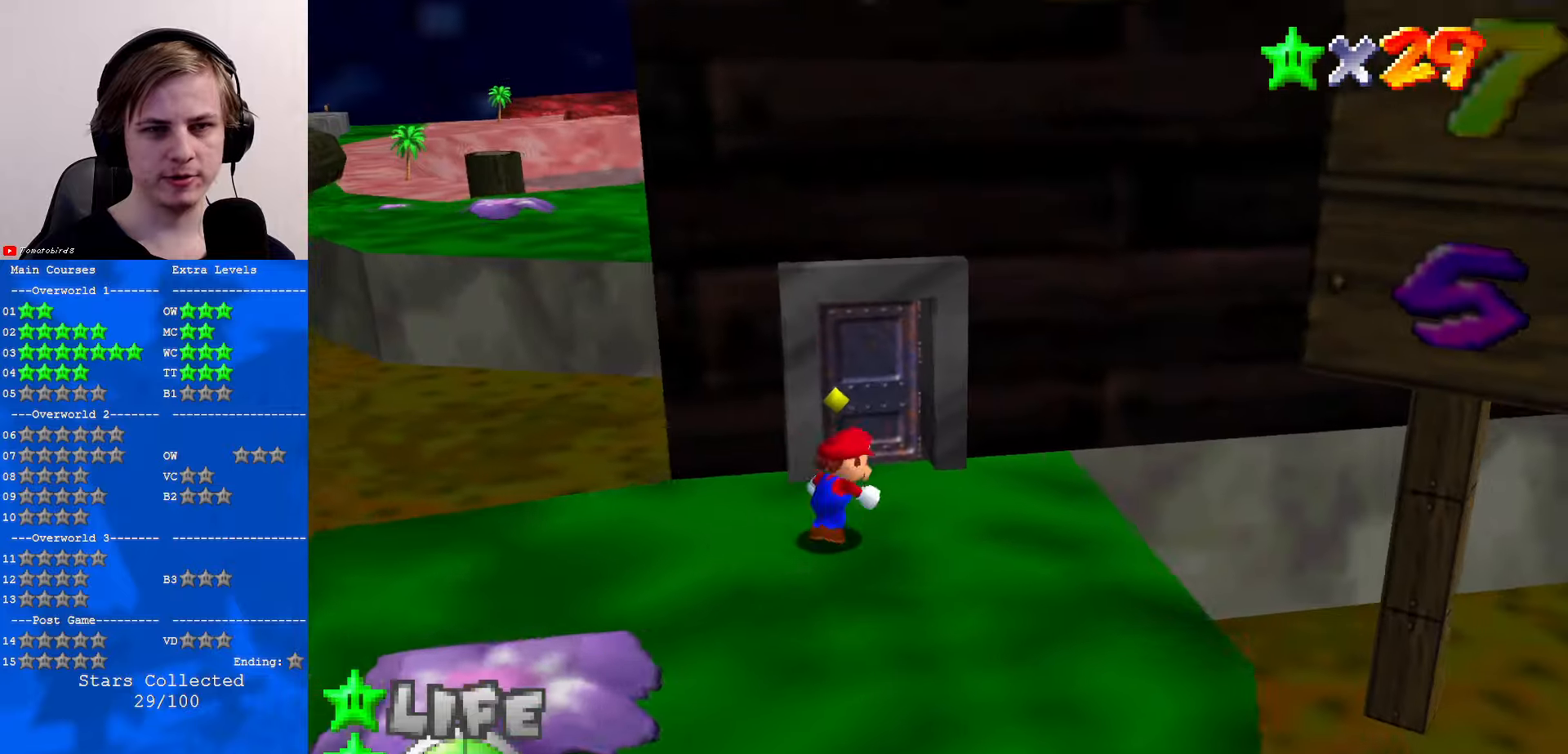
{"buttons": [], "left_stick": "up", "events": [[166, "left_stick", "up"], [300, "C_UP", "down"], [400, "C_UP", "up"]]}
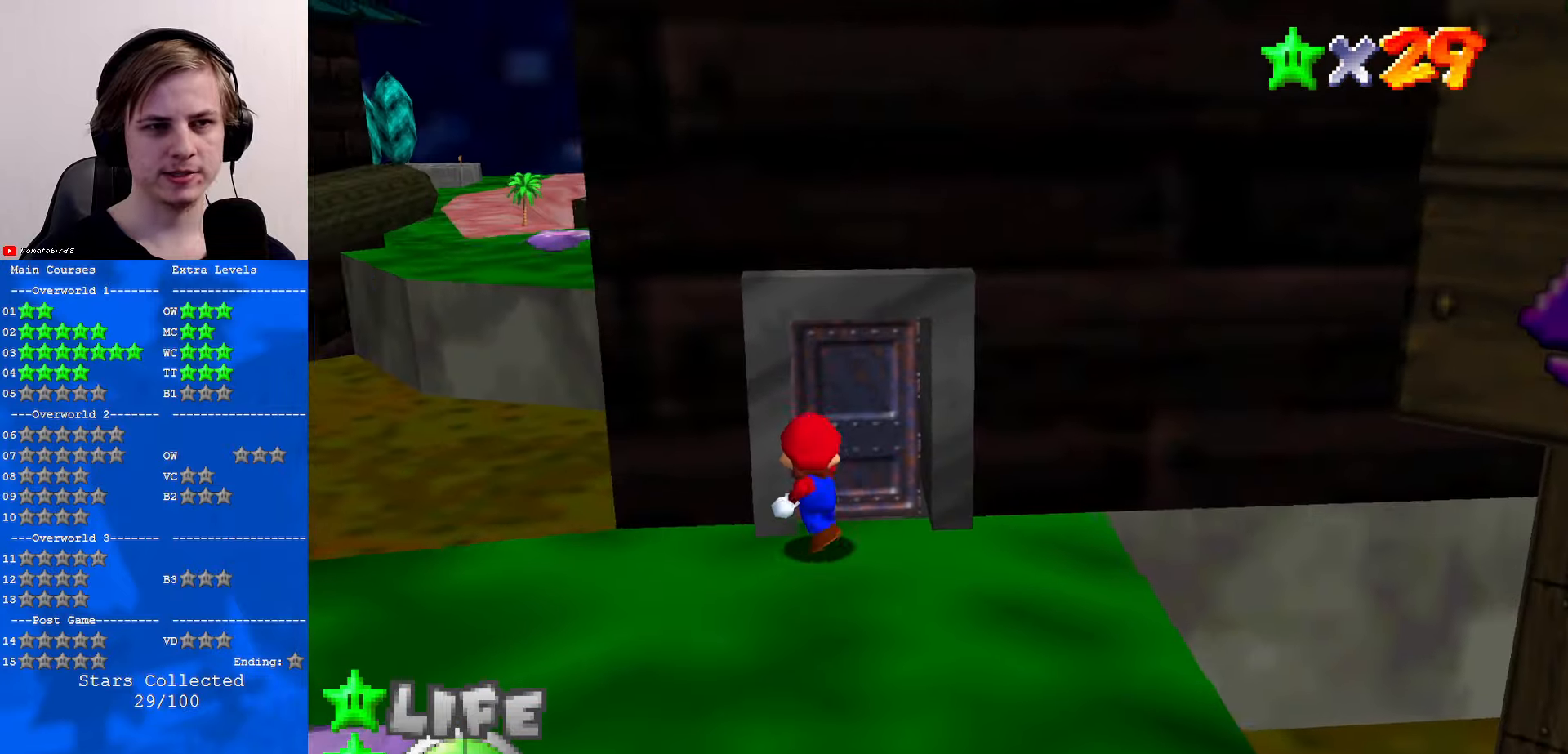
{"buttons": [], "left_stick": "center", "events": [[133, "left_stick", "center"]]}
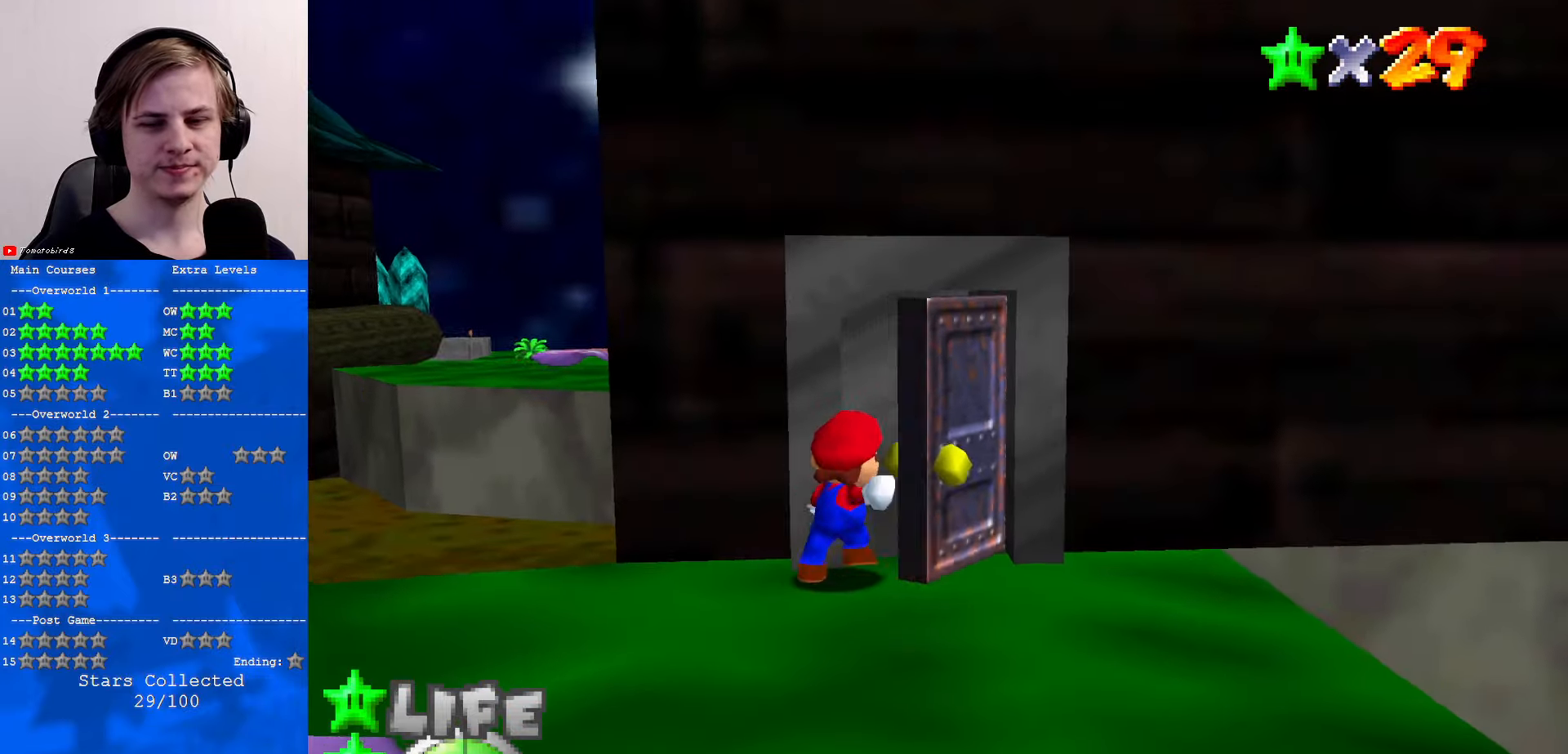
{"buttons": [], "left_stick": "center", "events": [[66, "R1", "down"], [233, "R1", "up"]]}
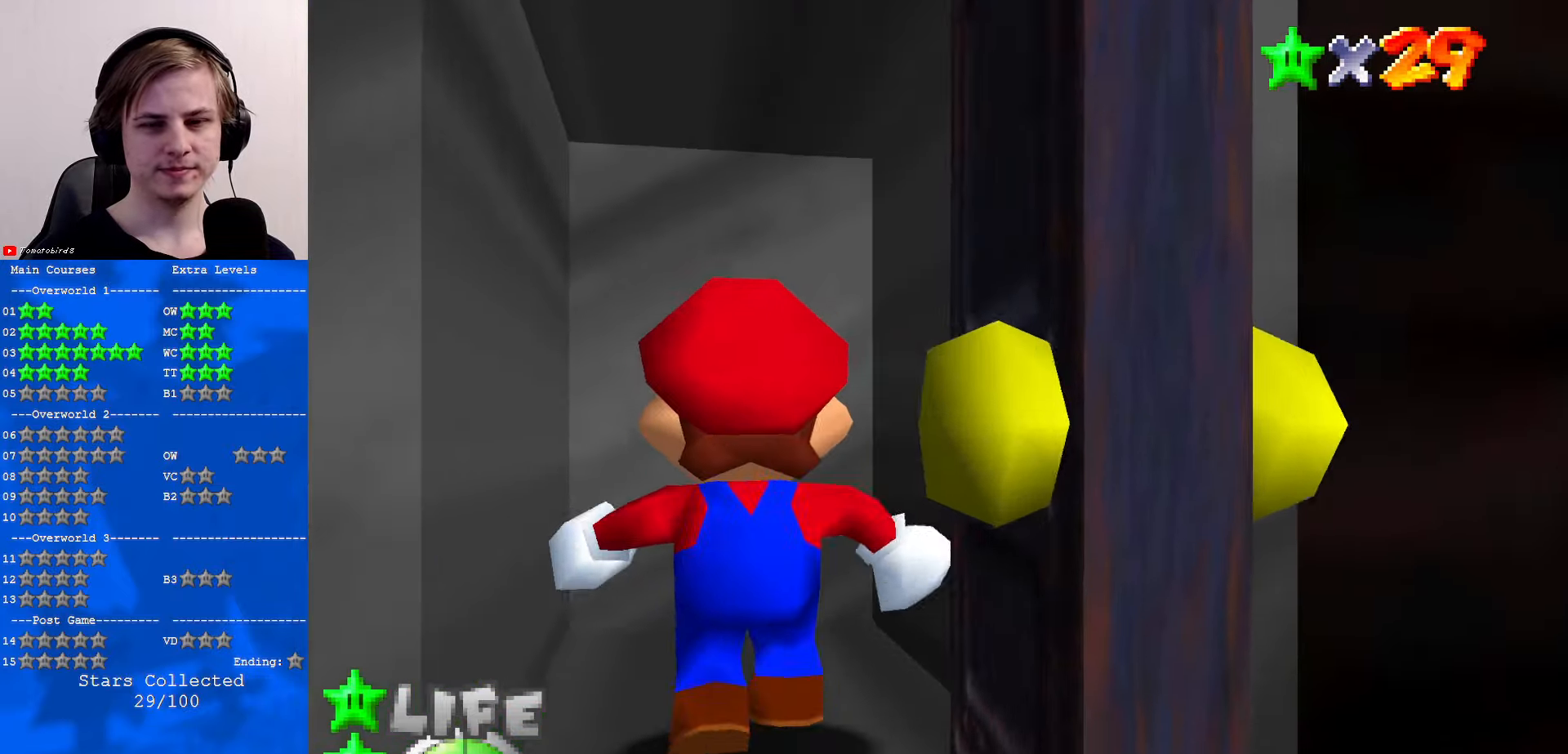
{"buttons": [], "left_stick": "up", "events": [[133, "left_stick", "up"]]}
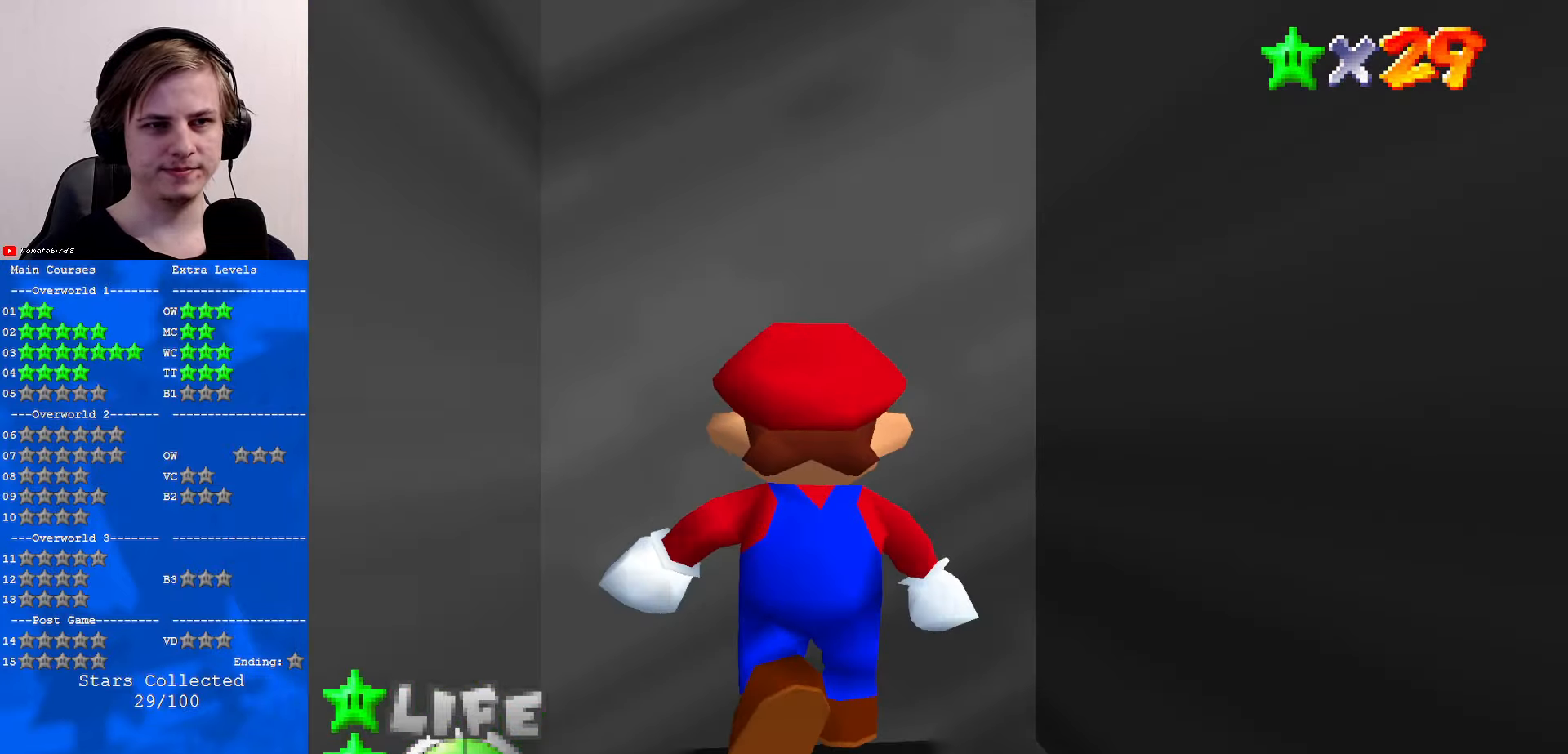
{"buttons": [], "left_stick": "center", "events": [[133, "left_stick", "center"], [233, "R1", "down"], [400, "R1", "up"]]}
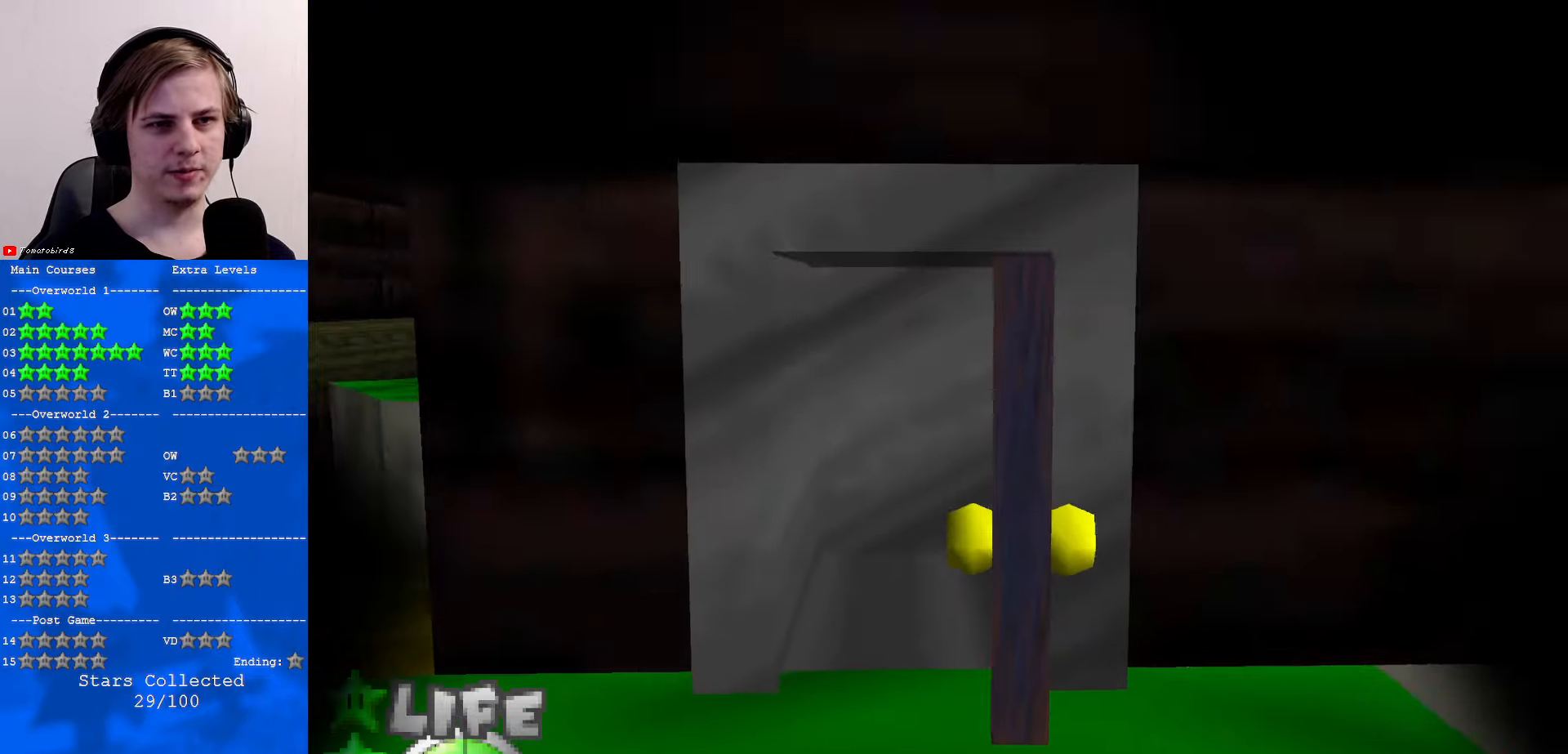
{"buttons": [], "left_stick": "center", "events": []}